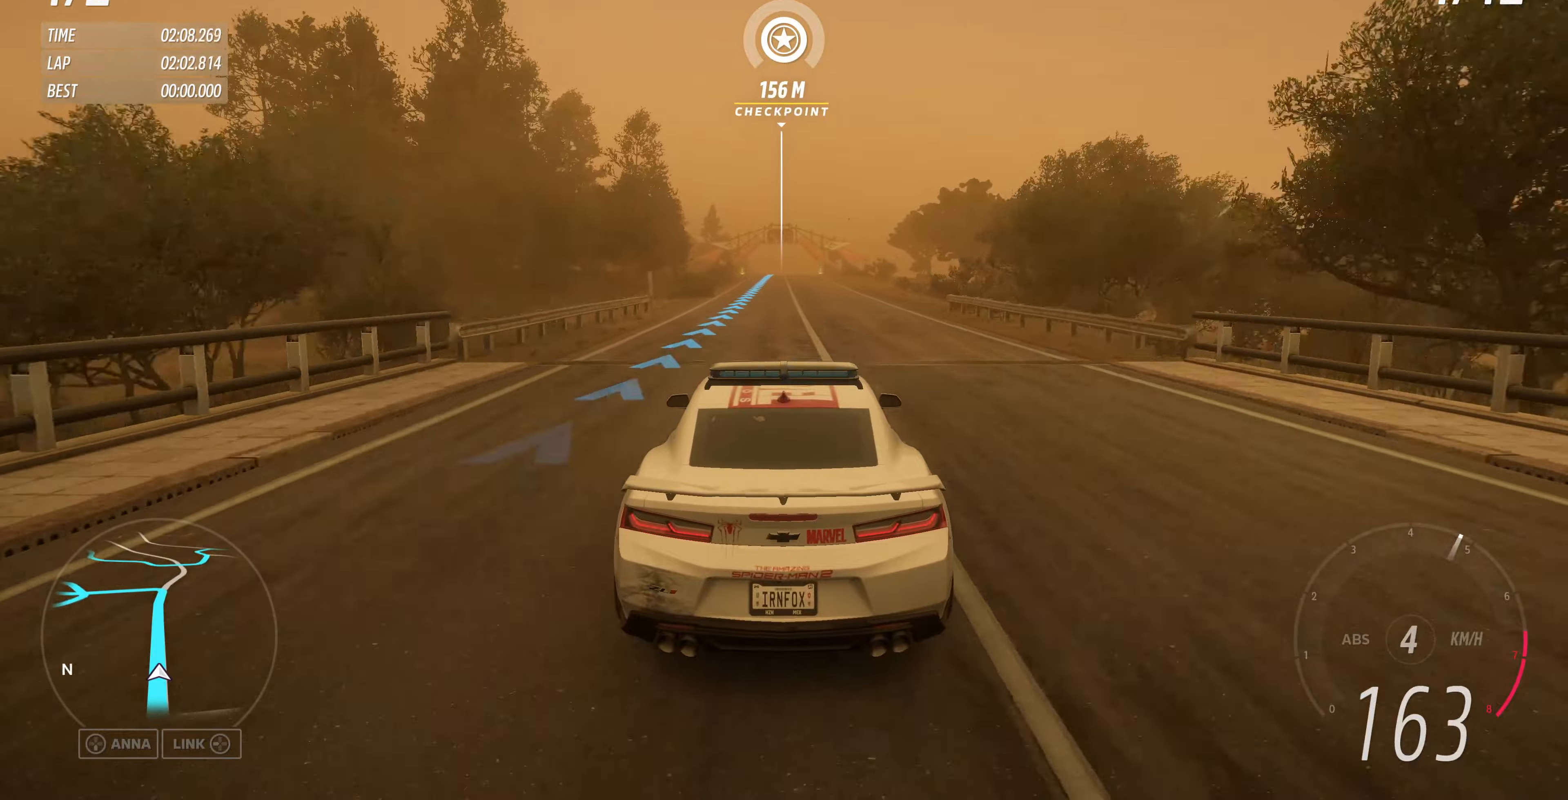
Gameplay with a controller (PlayStation layout); each line is a JSON object with the inputs held at the frame after it. "events" lists button and stick changes between this image and that frame as [ms after this image, input, new state], when the widget could be followed in between.
{"buttons": ["R2"], "left_stick": "center", "right_stick": "center", "events": []}
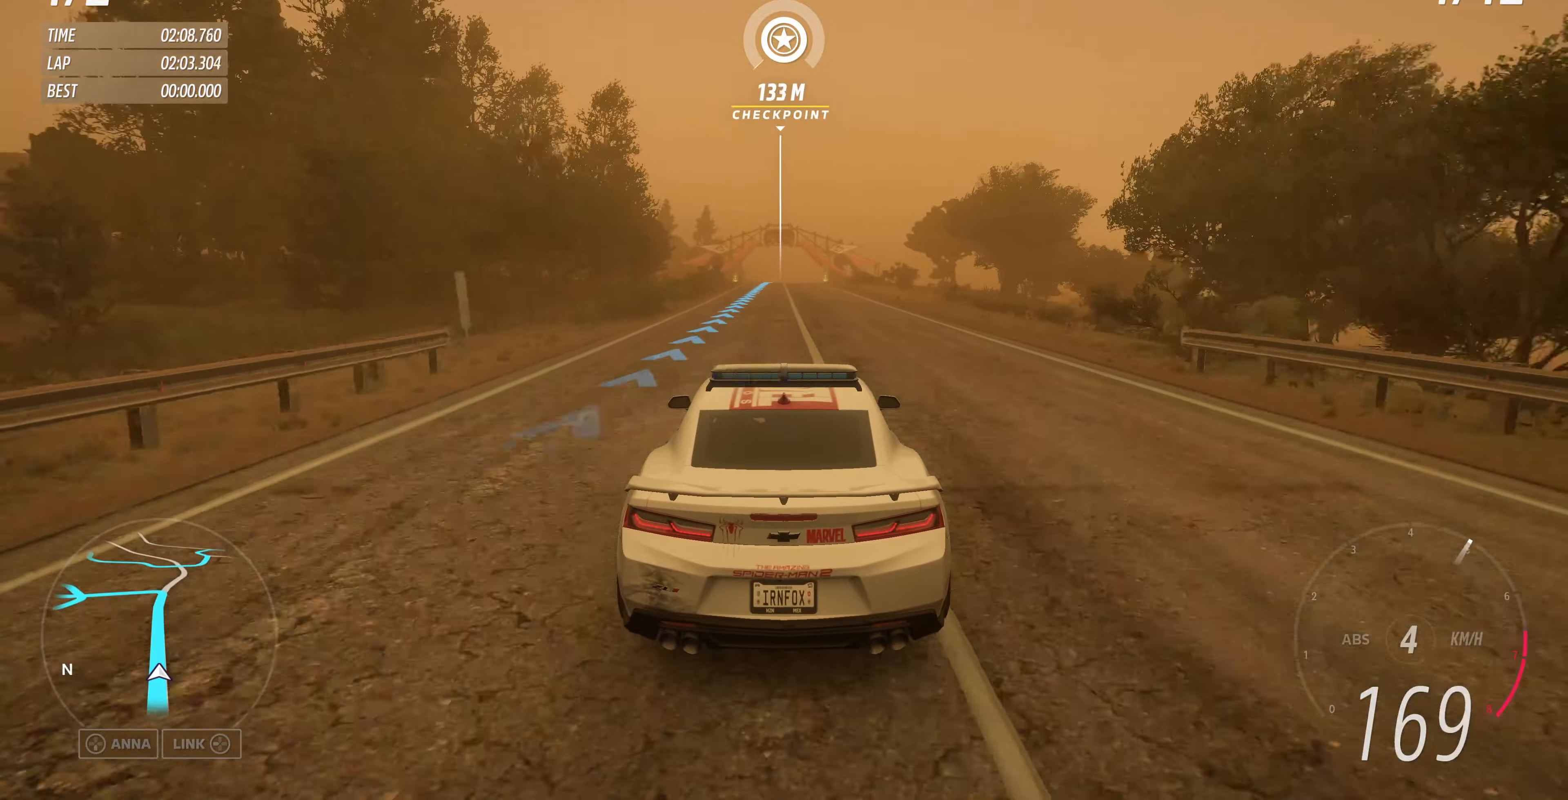
{"buttons": ["R2"], "left_stick": "center", "right_stick": "center", "events": []}
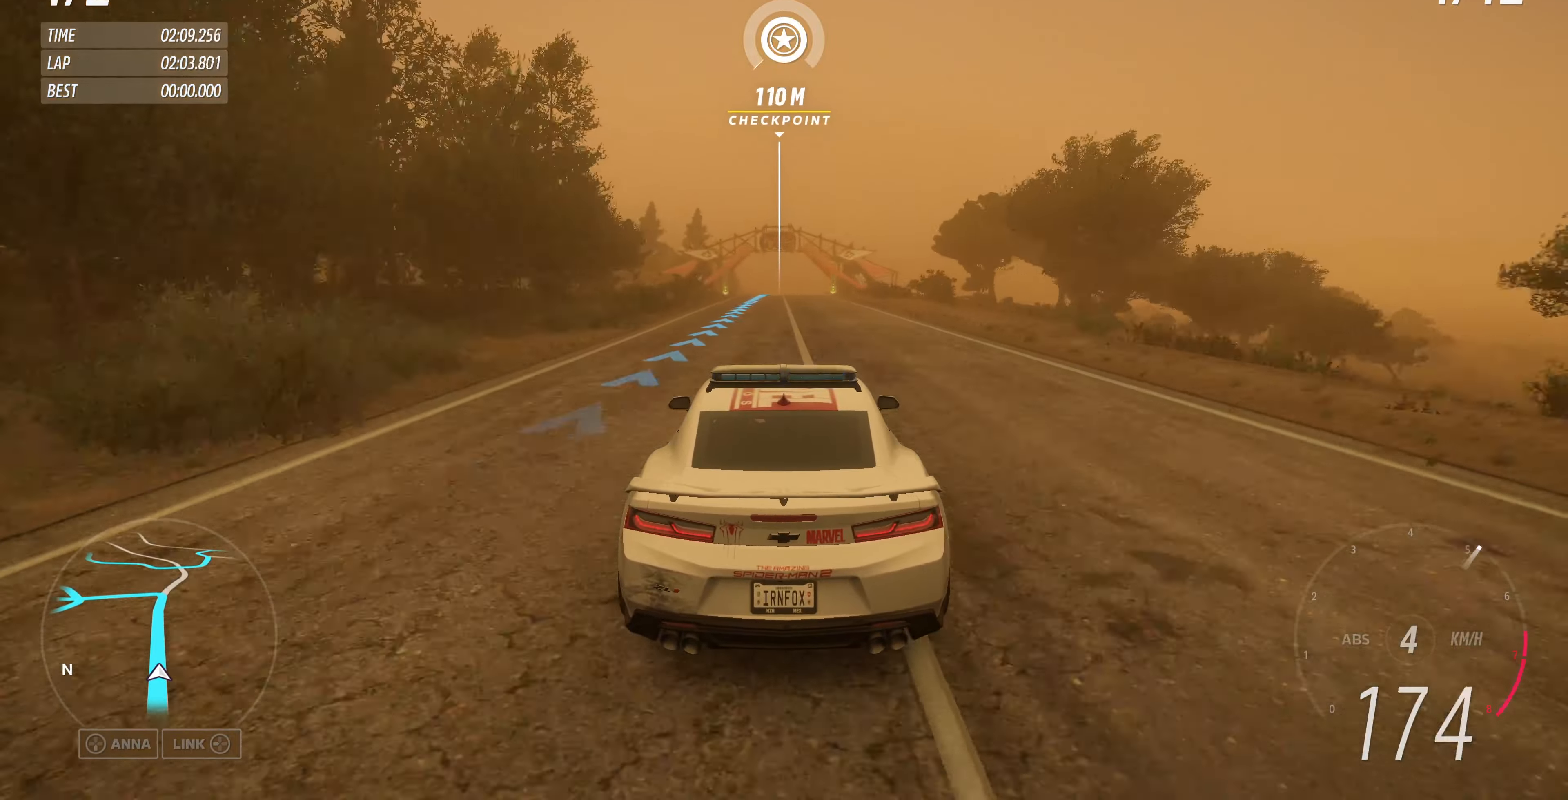
{"buttons": ["R2"], "left_stick": "center", "right_stick": "center", "events": [[33, "left_stick", "up"], [300, "left_stick", "center"]]}
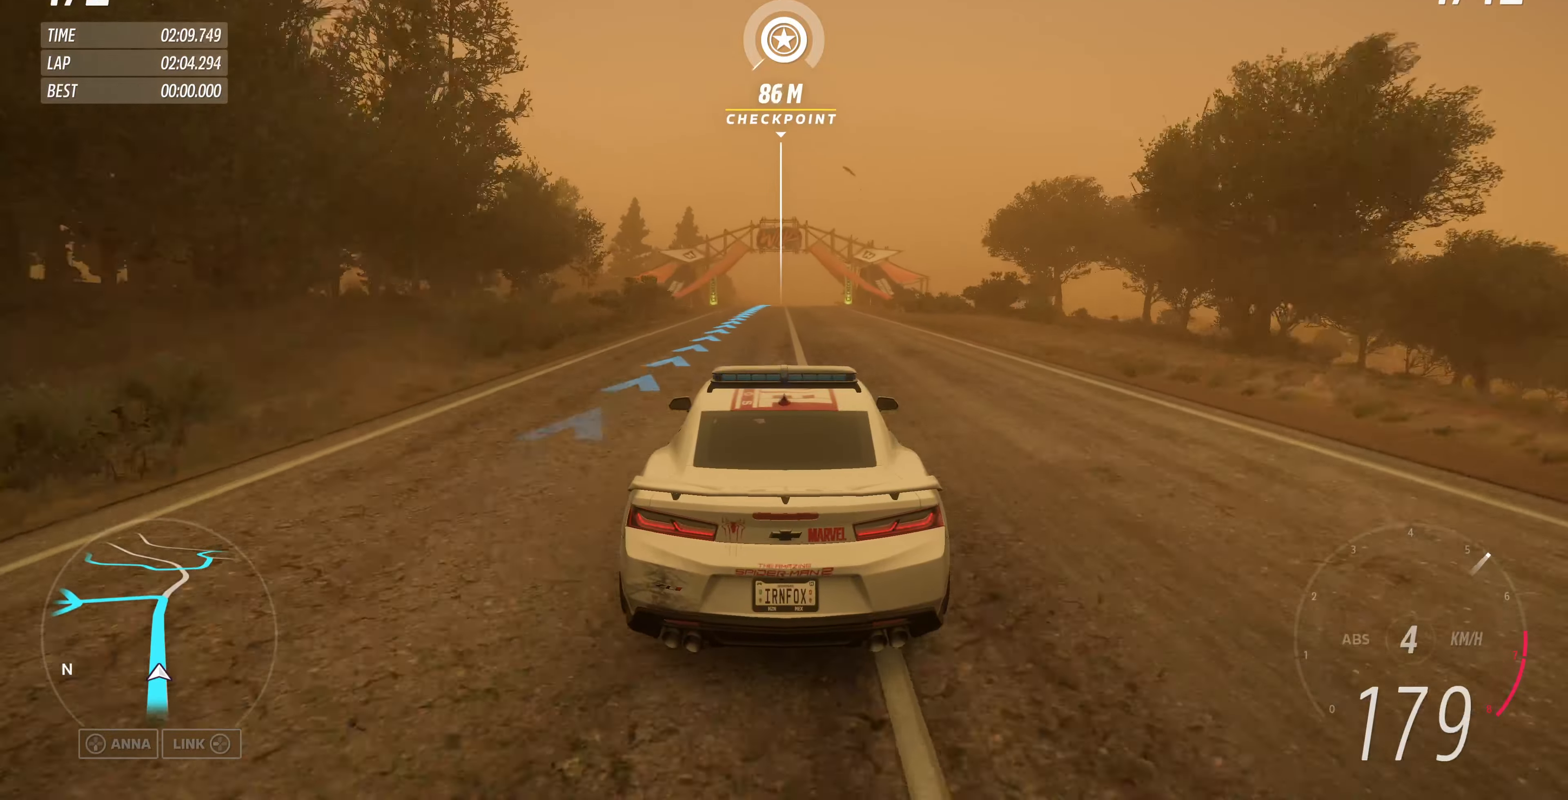
{"buttons": ["R2"], "left_stick": "right", "right_stick": "center", "events": [[466, "left_stick", "right"]]}
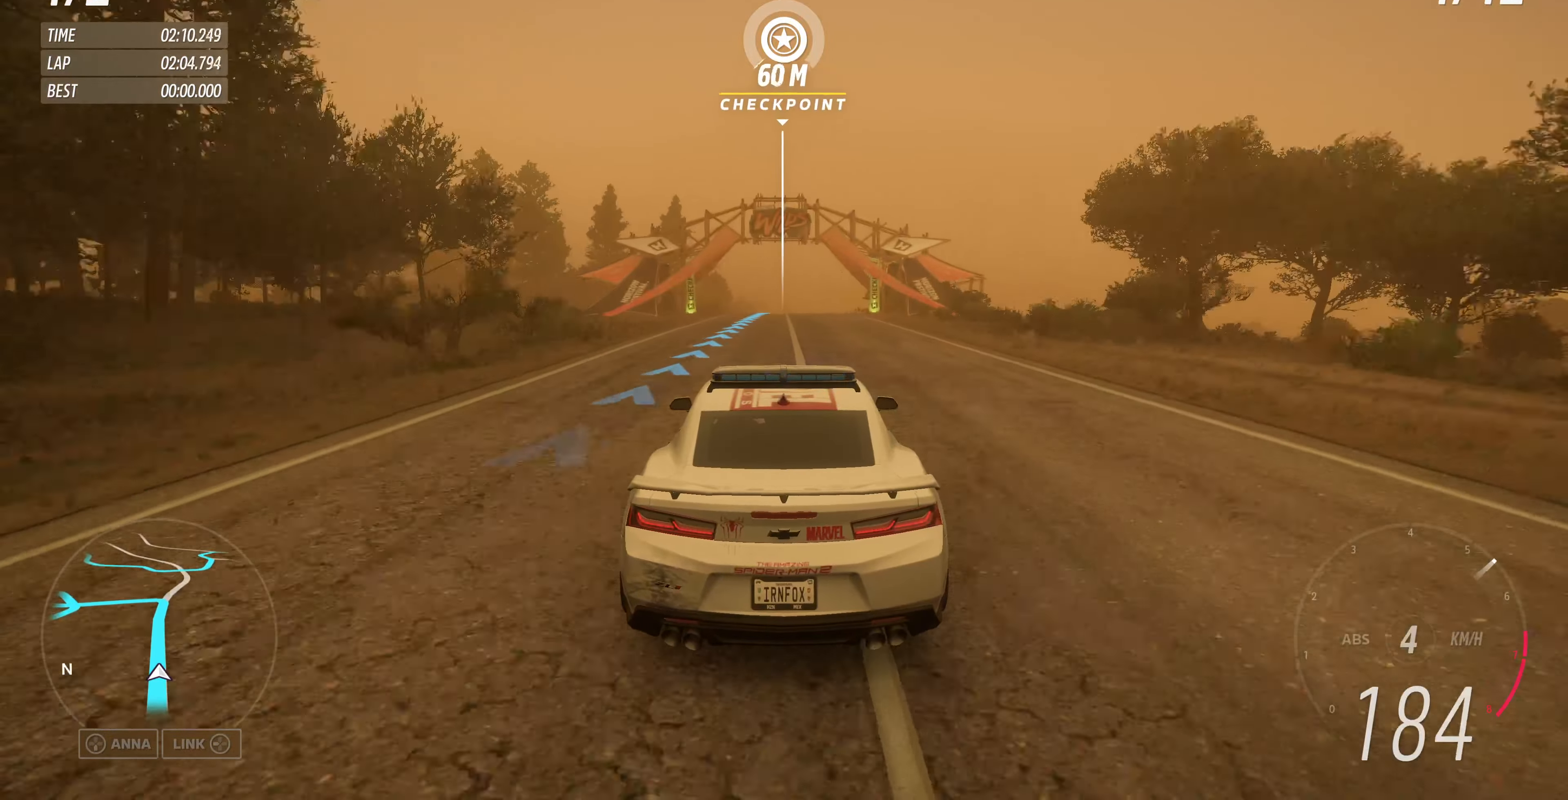
{"buttons": ["R2"], "left_stick": "center", "right_stick": "center", "events": [[100, "left_stick", "center"]]}
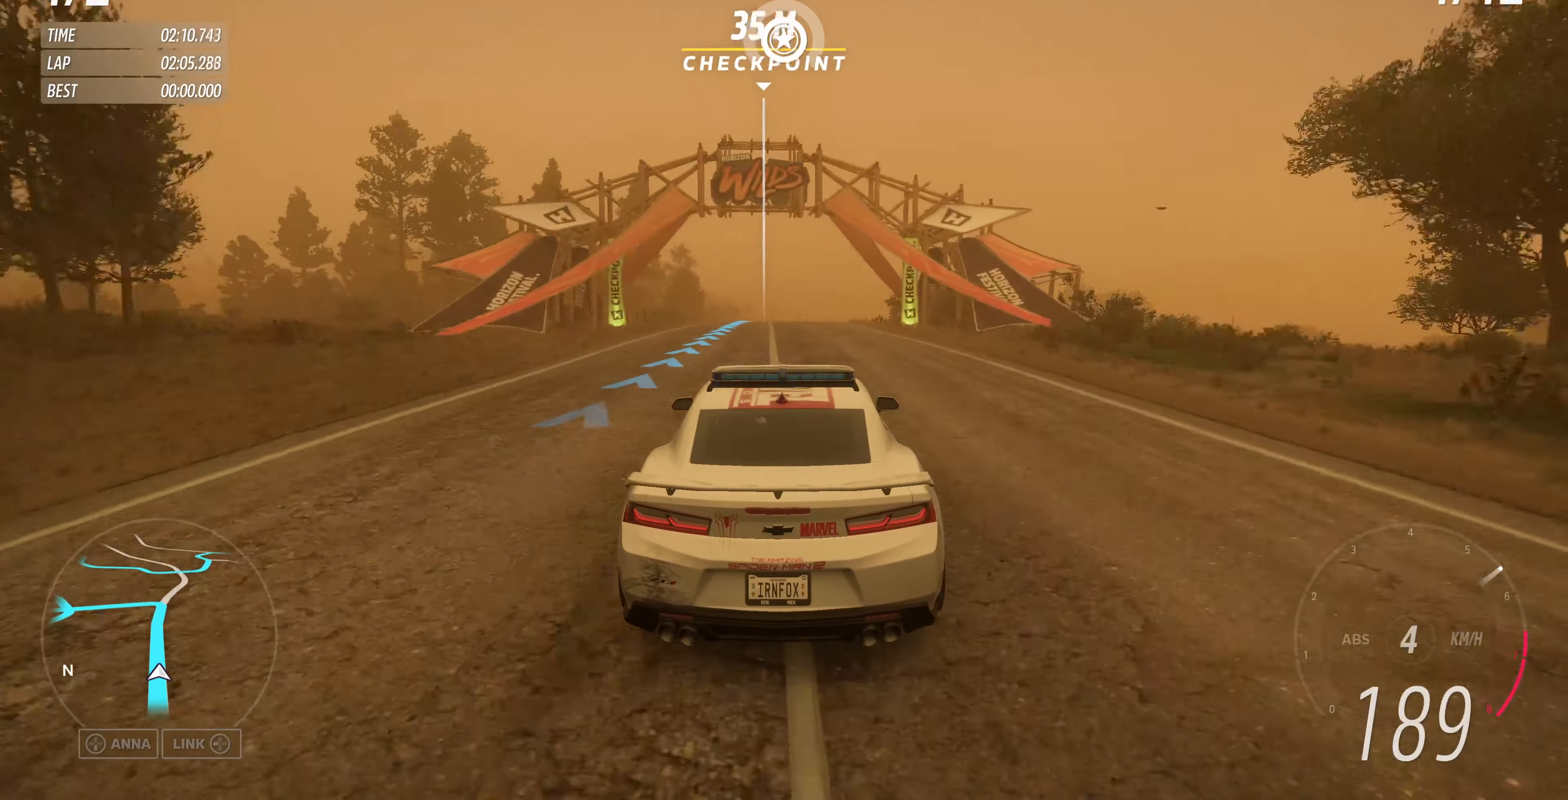
{"buttons": ["R2"], "left_stick": "up", "right_stick": "center", "events": [[100, "left_stick", "up"]]}
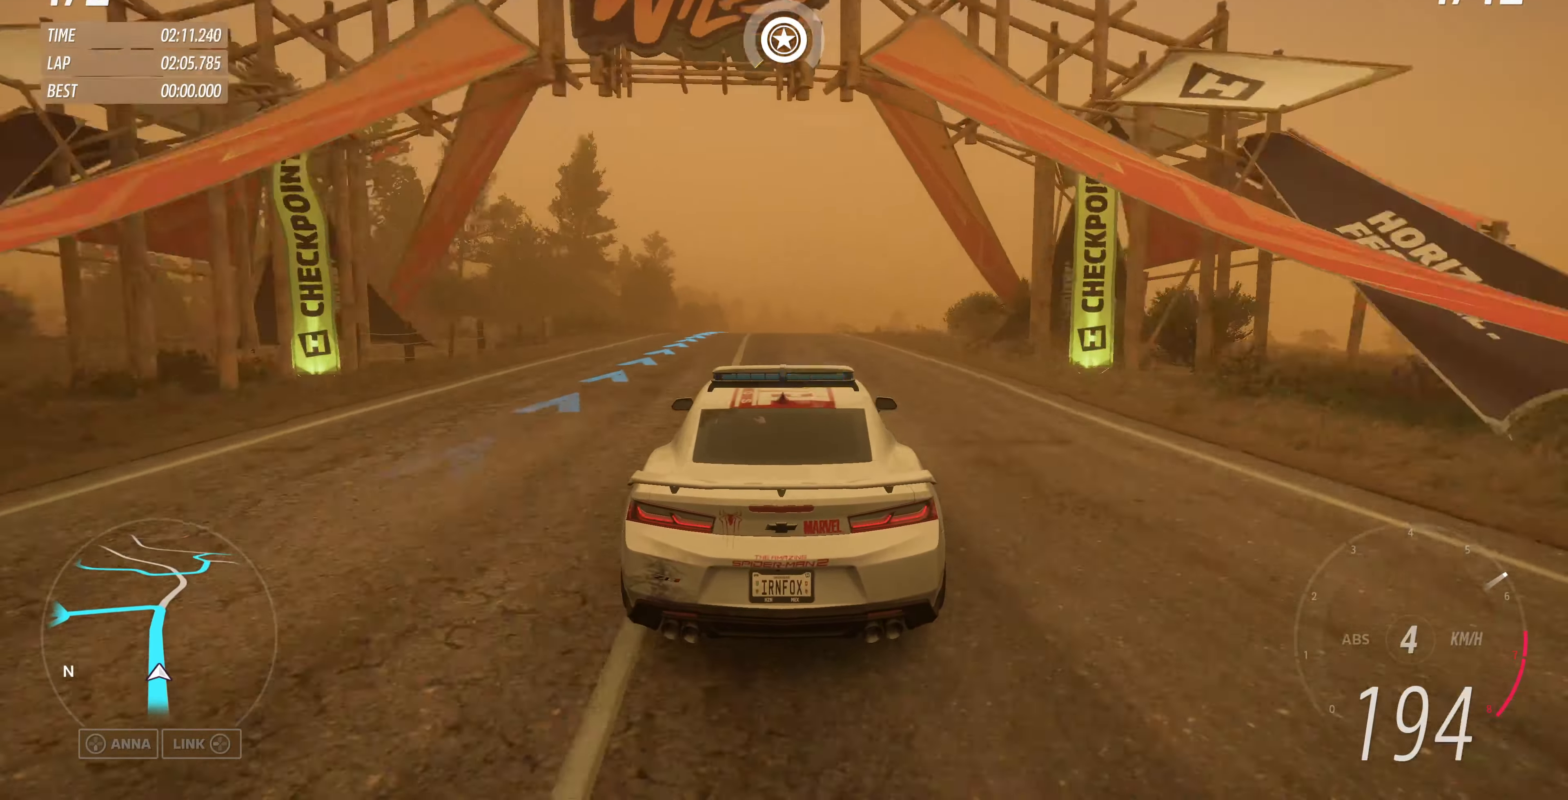
{"buttons": ["R2"], "left_stick": "up", "right_stick": "center", "events": []}
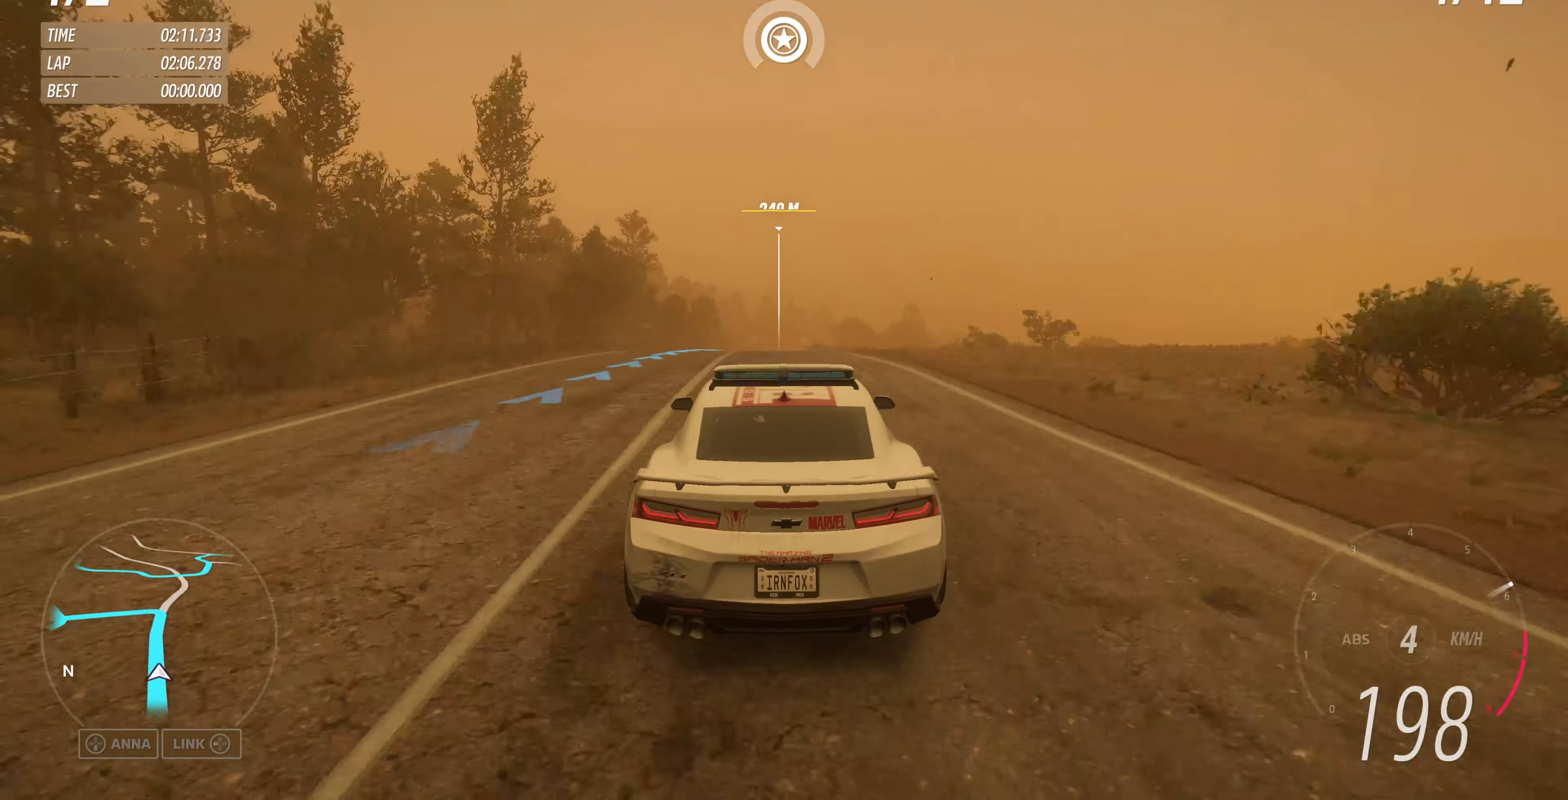
{"buttons": ["R2"], "left_stick": "up", "right_stick": "center", "events": []}
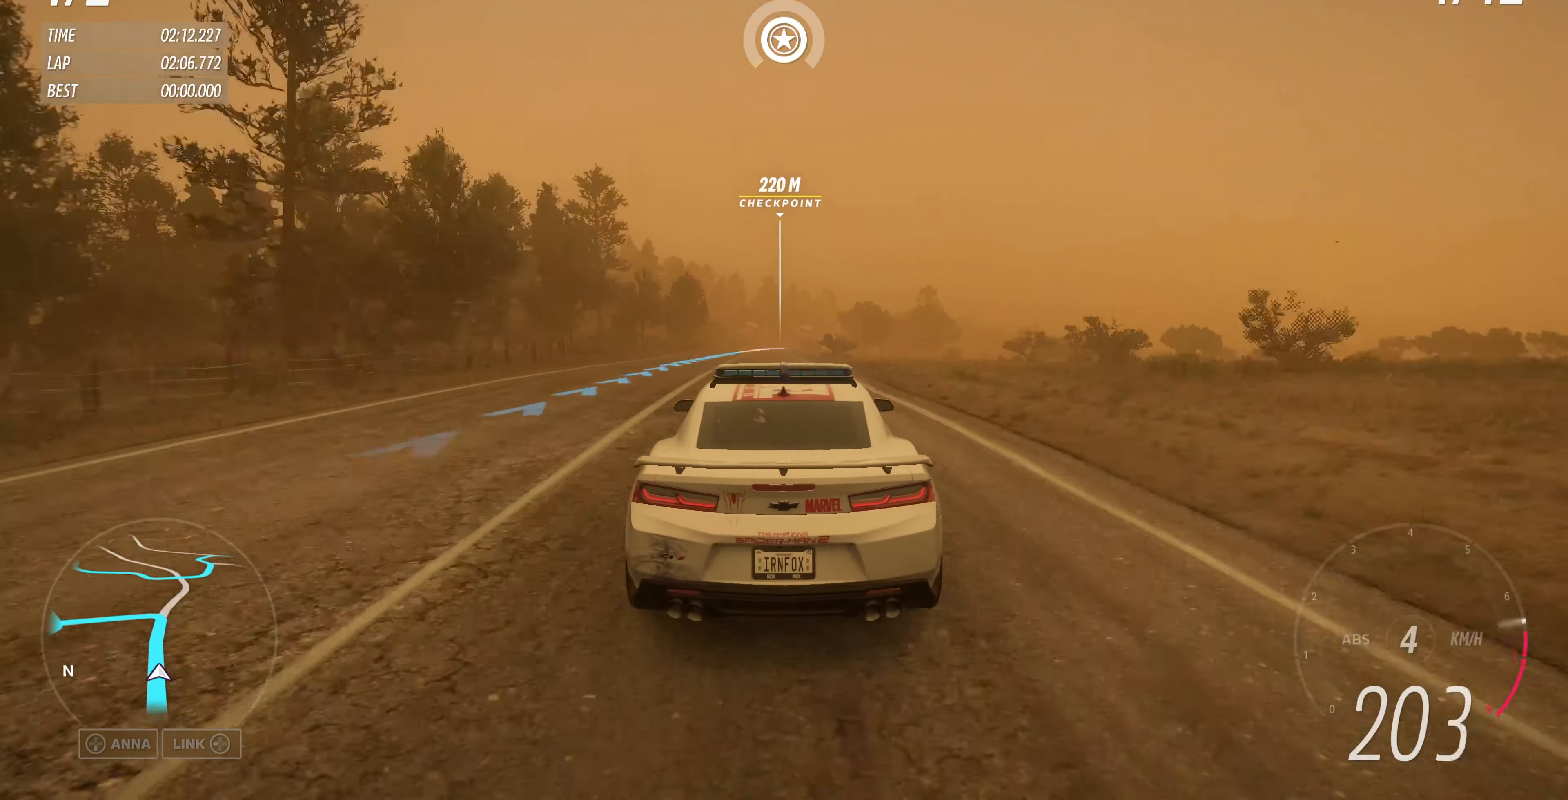
{"buttons": ["R2"], "left_stick": "up", "right_stick": "center", "events": []}
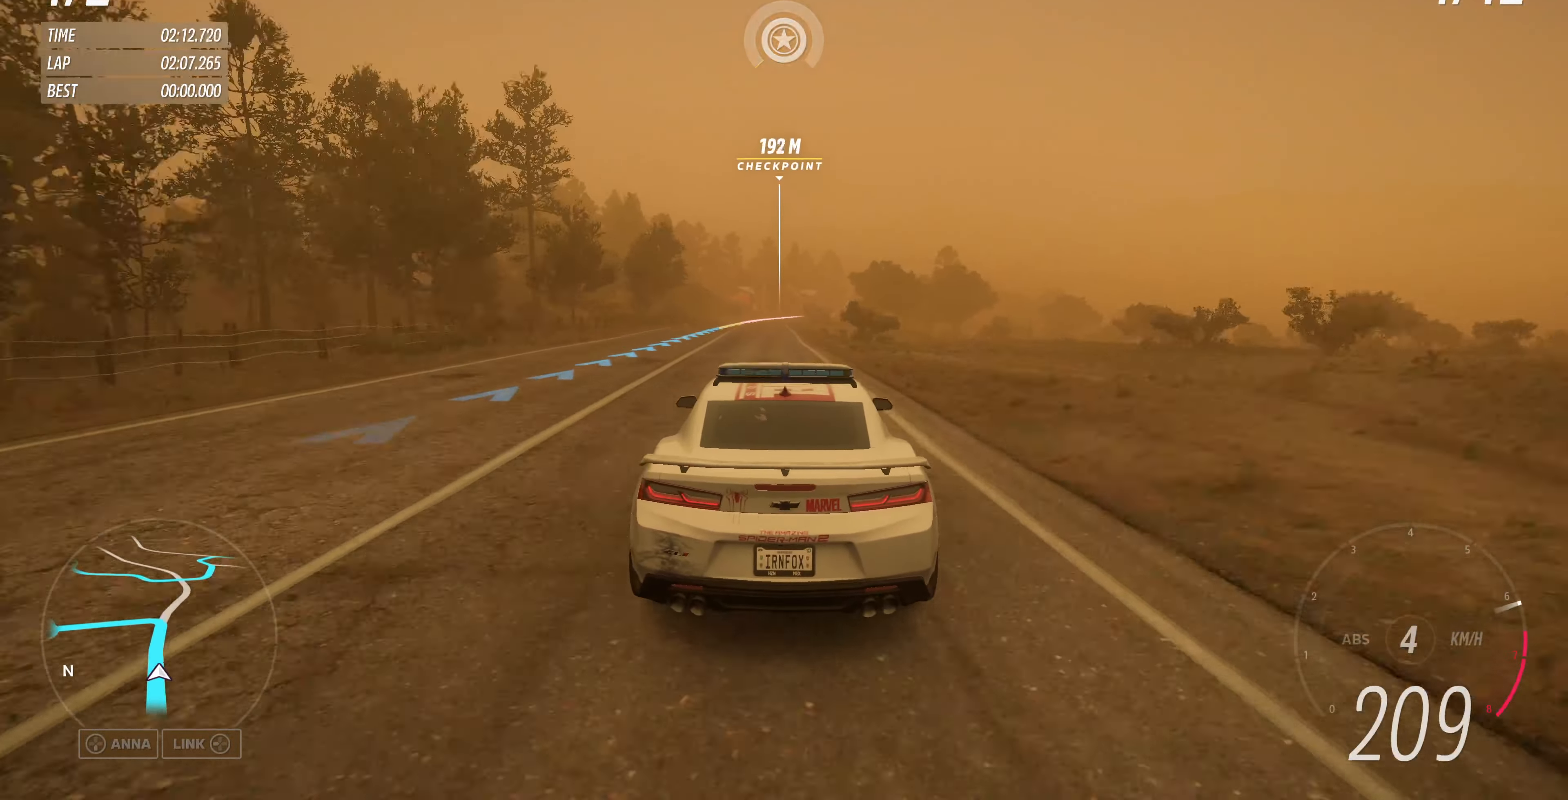
{"buttons": ["R2"], "left_stick": "up", "right_stick": "center", "events": []}
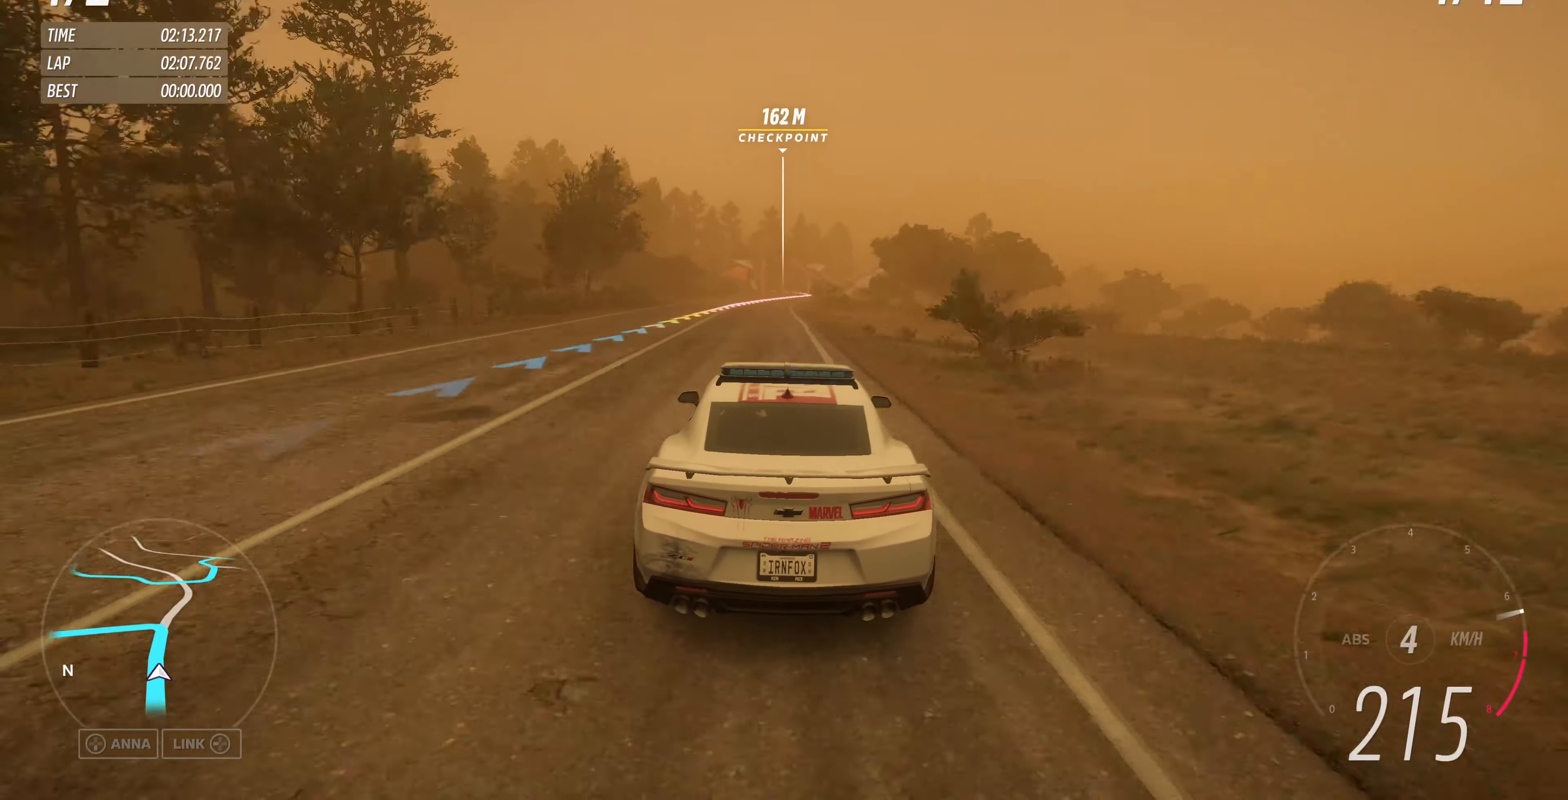
{"buttons": ["R2"], "left_stick": "up", "right_stick": "center", "events": []}
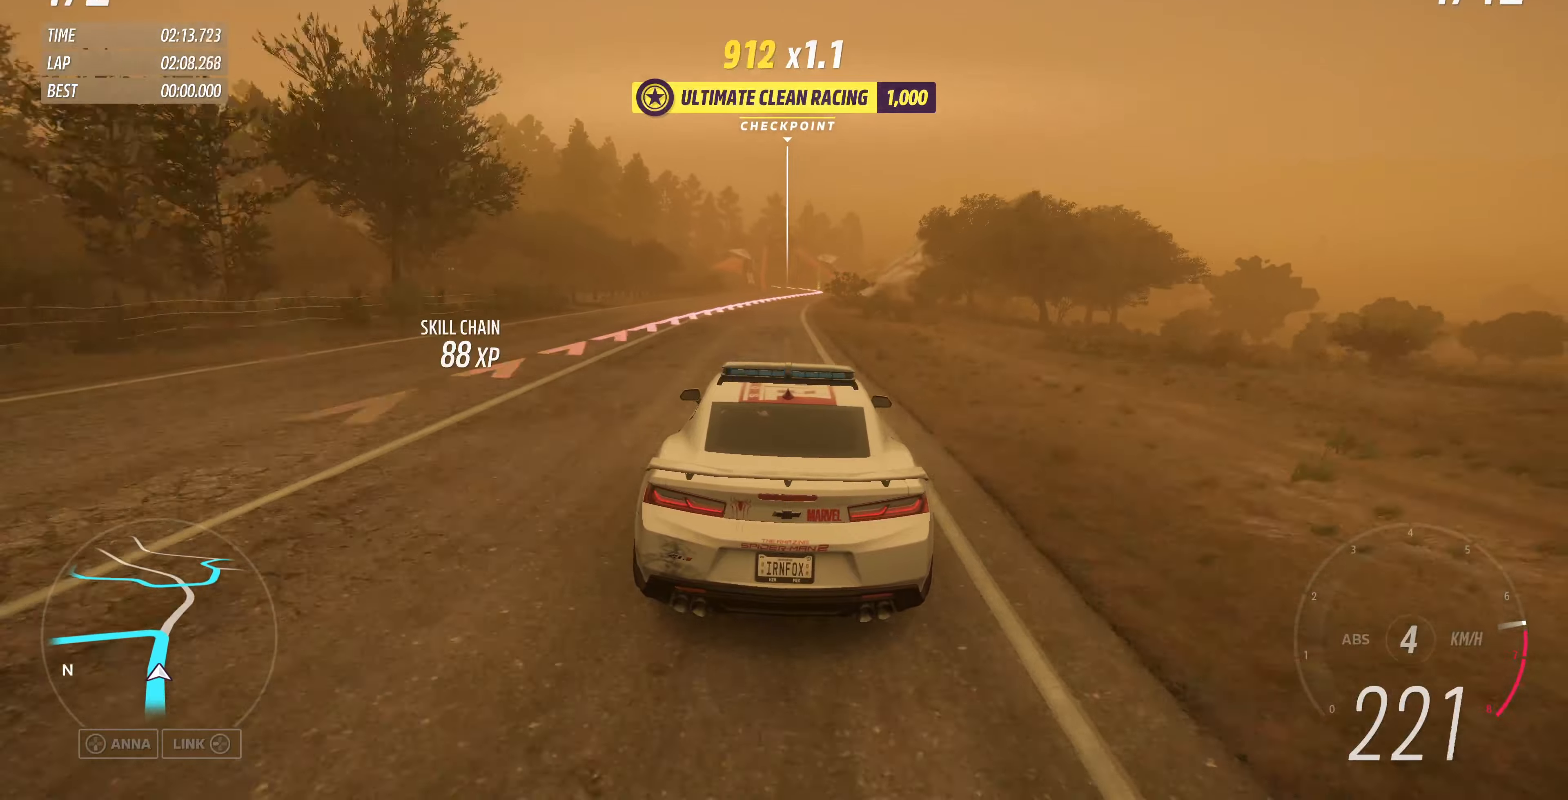
{"buttons": ["L2"], "left_stick": "up", "right_stick": "center", "events": [[134, "L2", "down"], [134, "R2", "up"]]}
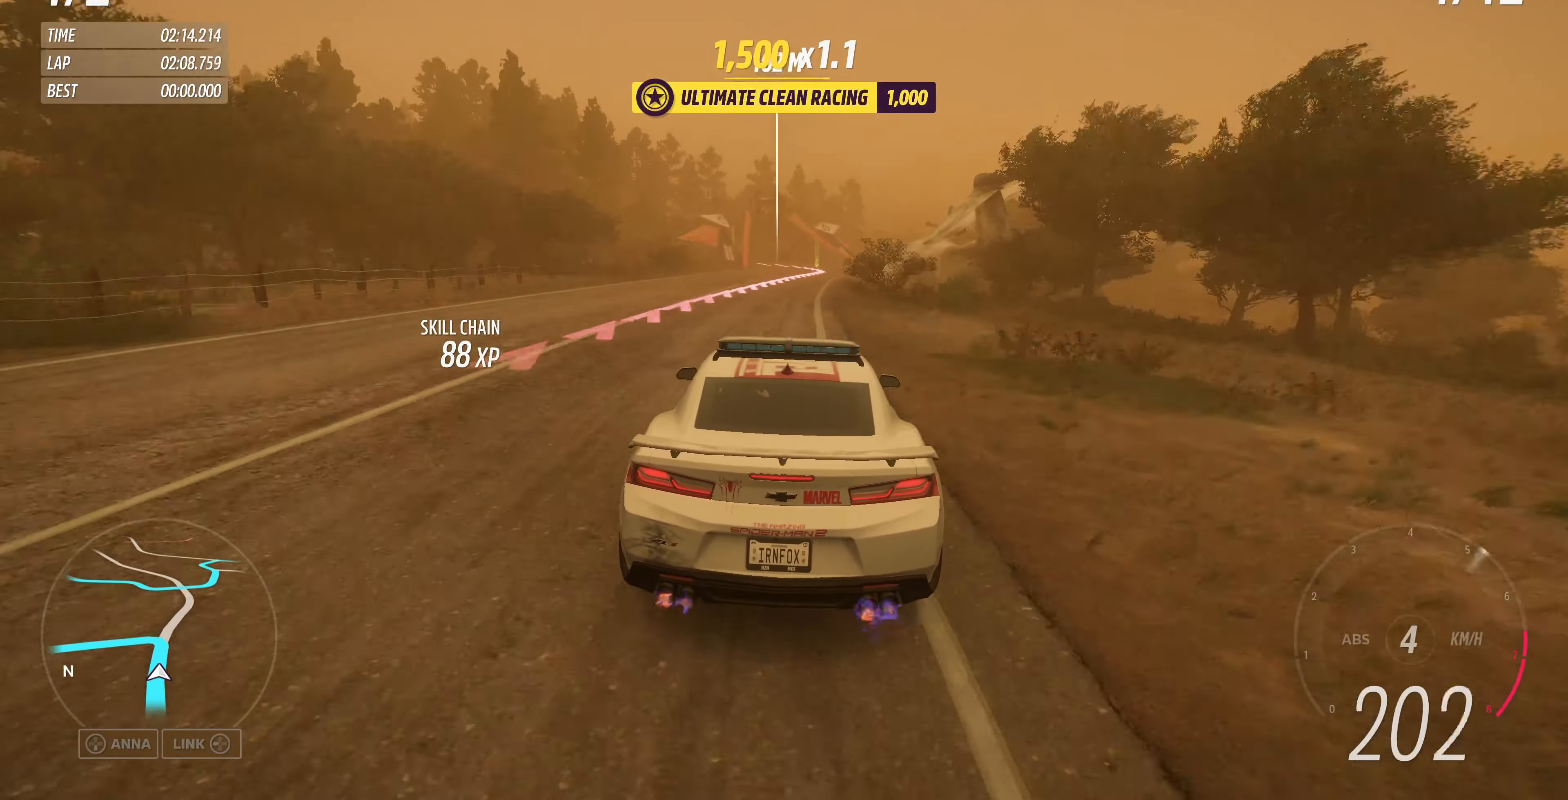
{"buttons": ["L2"], "left_stick": "center", "right_stick": "up-left", "events": [[367, "right_stick", "up-left"], [500, "left_stick", "center"]]}
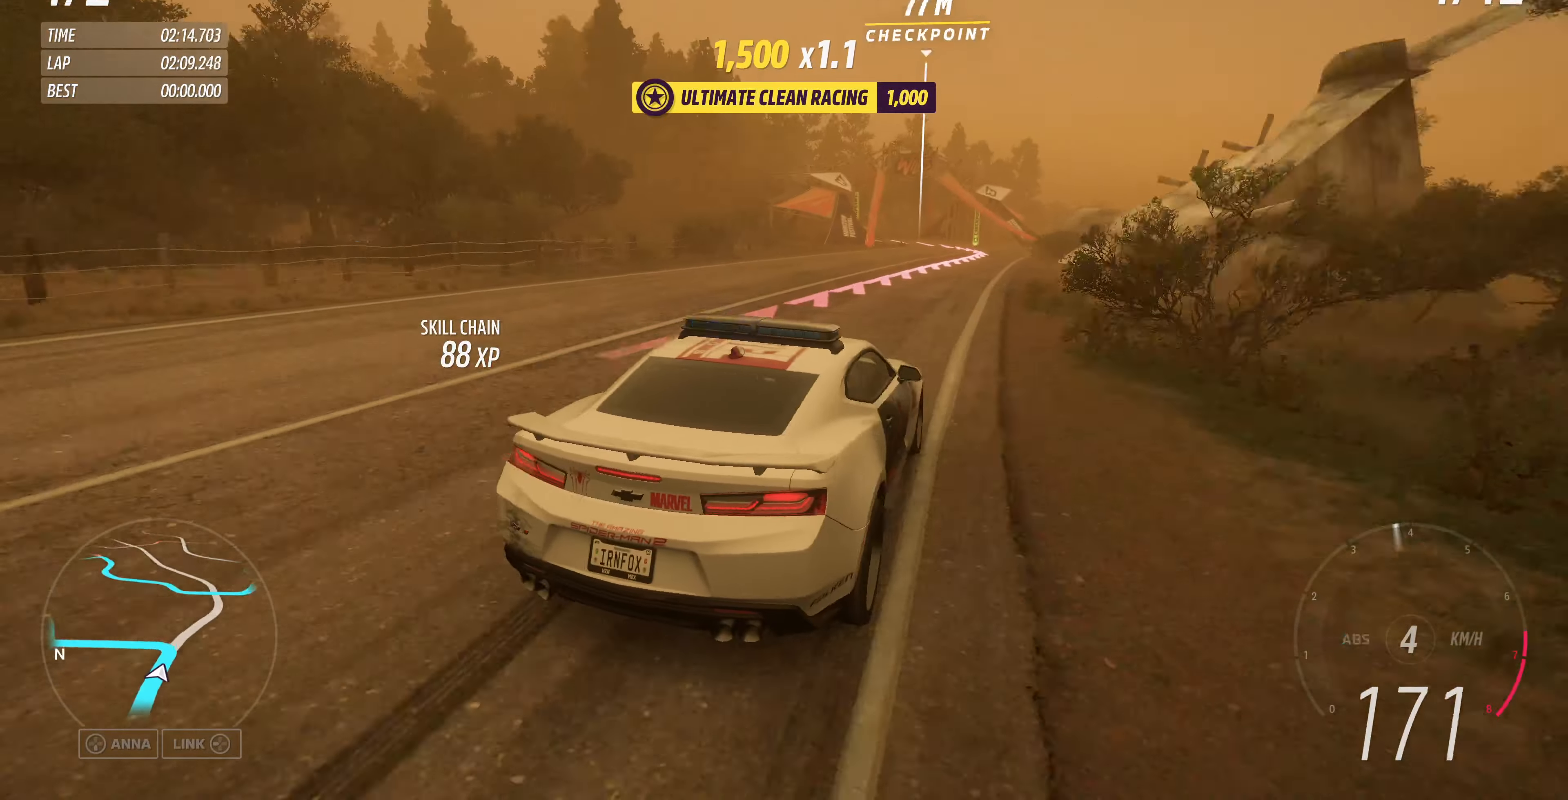
{"buttons": ["L2"], "left_stick": "center", "right_stick": "up-left", "events": []}
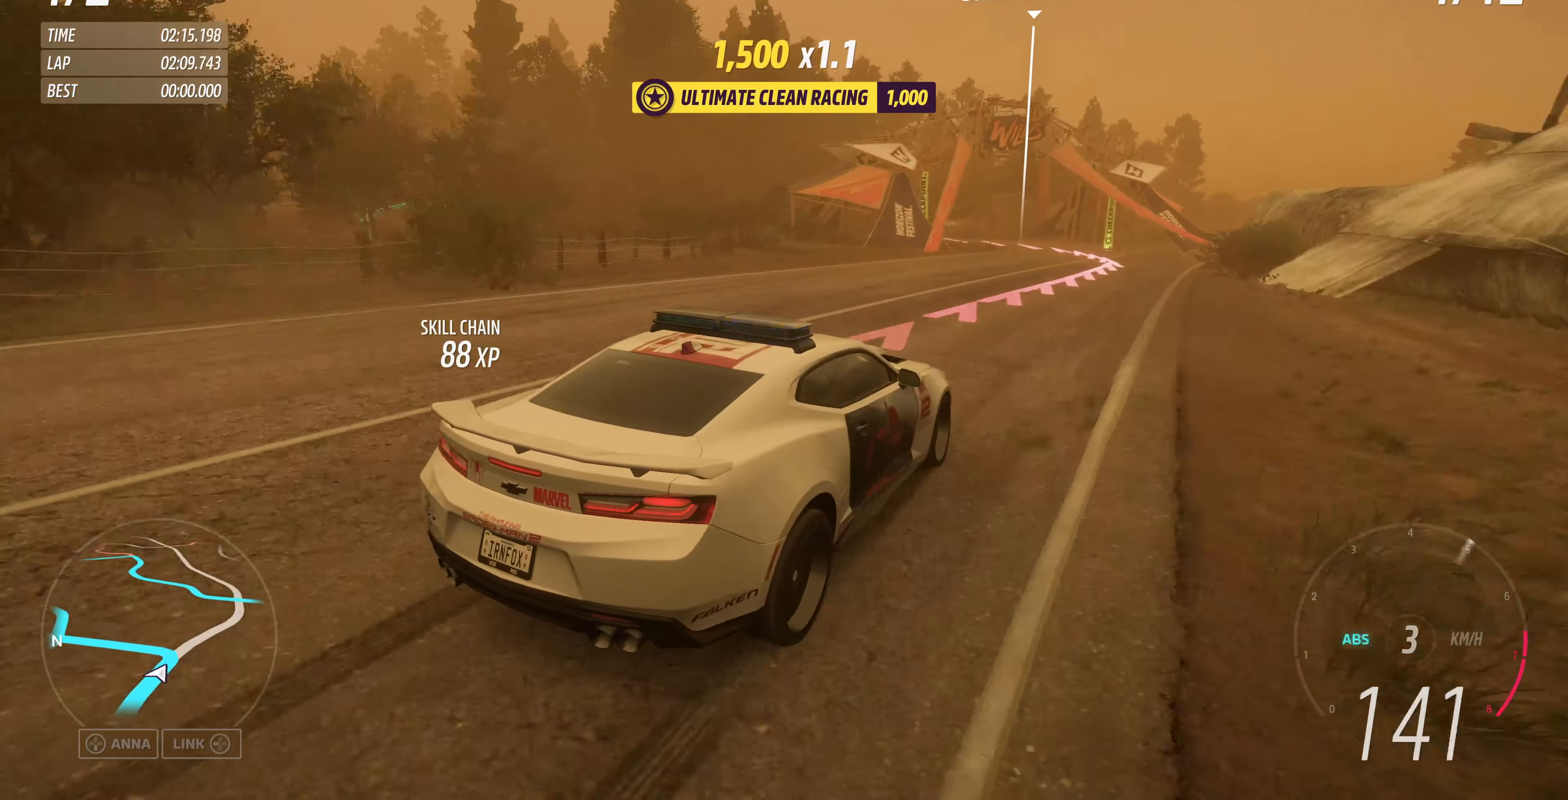
{"buttons": ["L2"], "left_stick": "center", "right_stick": "up-left", "events": []}
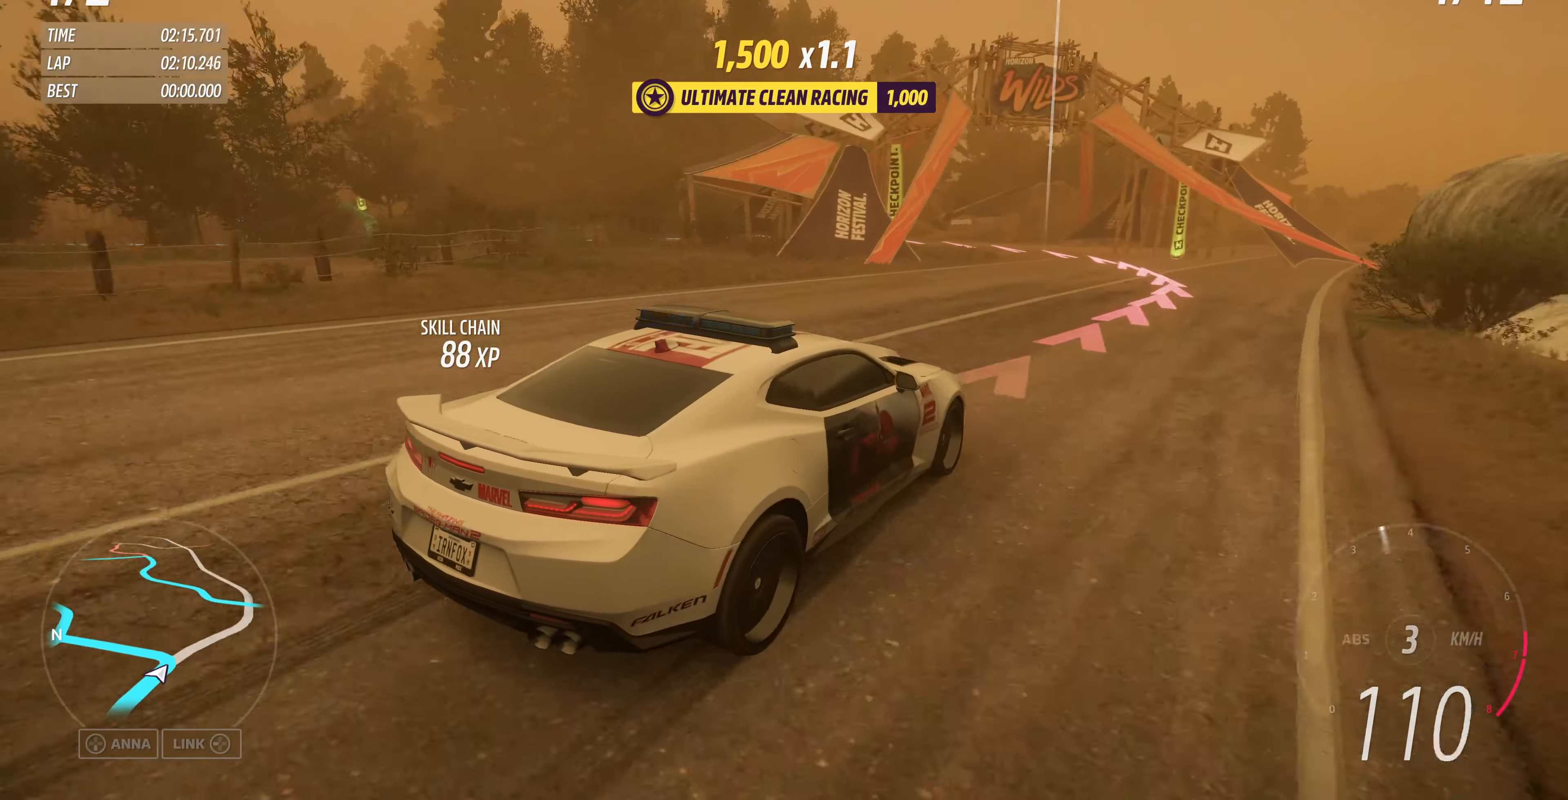
{"buttons": ["L2"], "left_stick": "left", "right_stick": "up-left", "events": [[200, "left_stick", "left"]]}
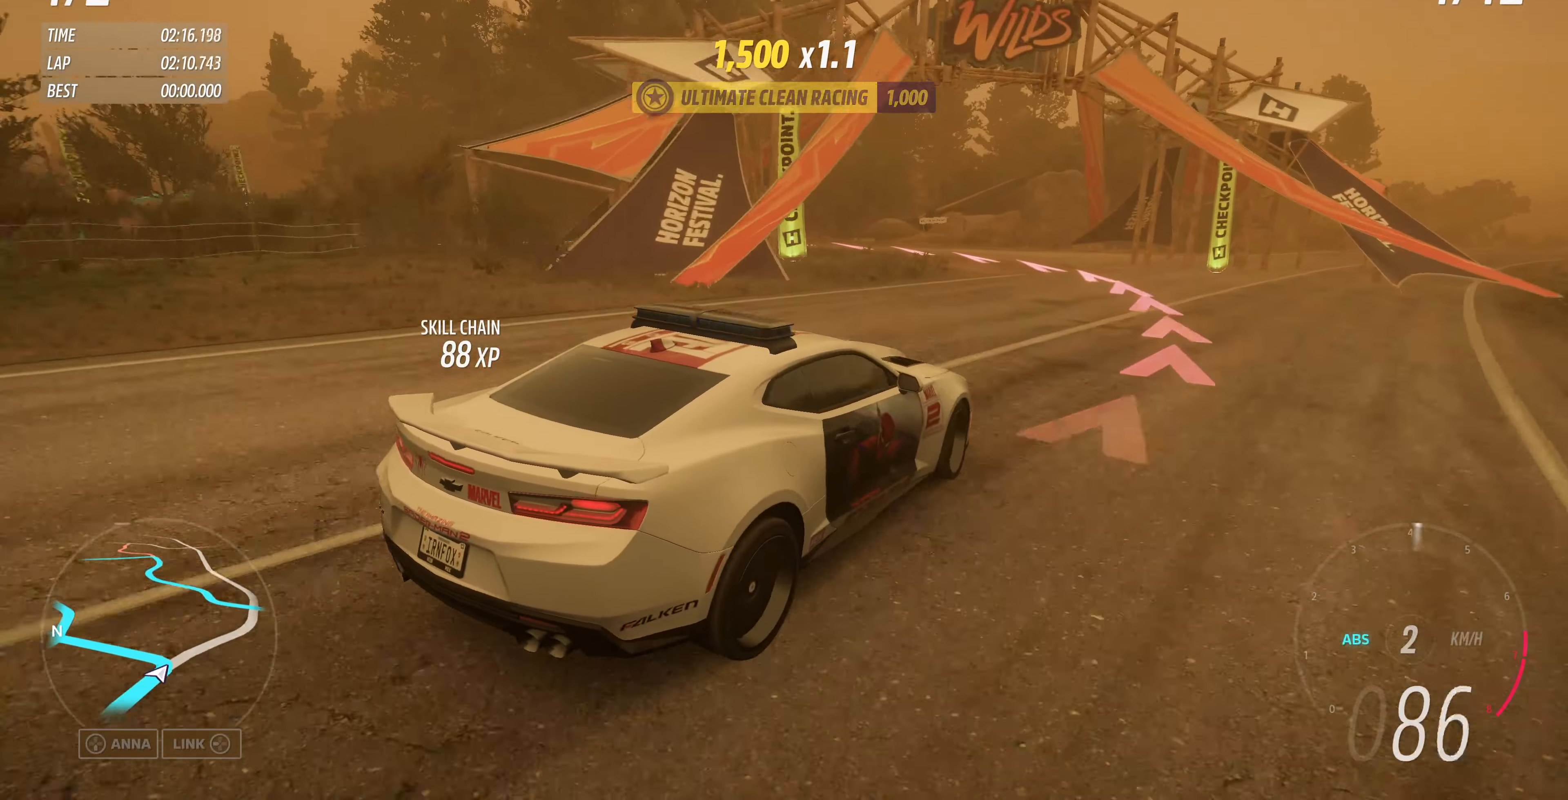
{"buttons": [], "left_stick": "left", "right_stick": "up-left", "events": [[500, "L2", "up"]]}
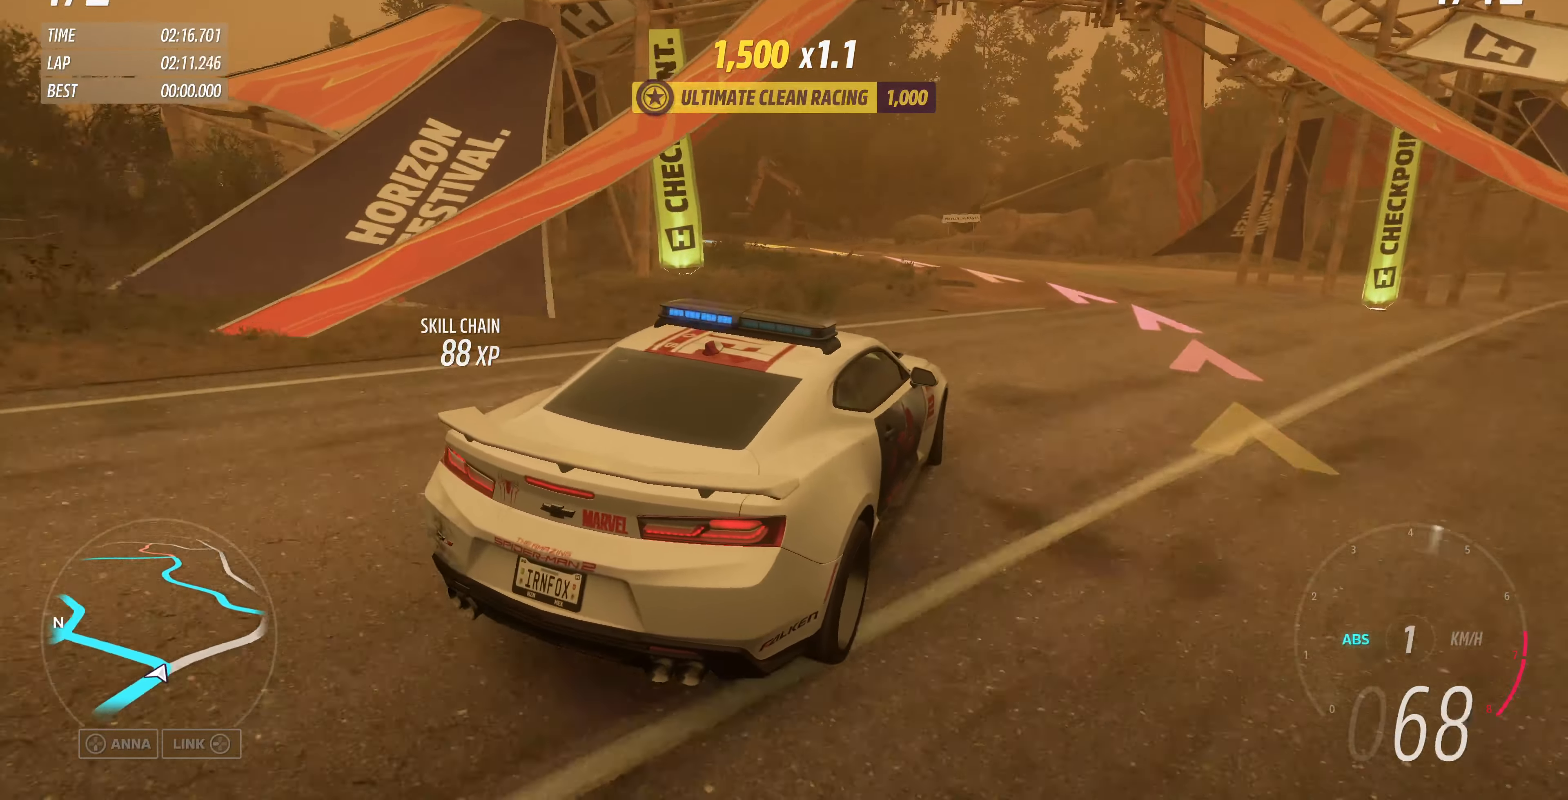
{"buttons": ["R2"], "left_stick": "up-left", "right_stick": "up-left", "events": [[134, "R2", "down"], [434, "left_stick", "up-left"]]}
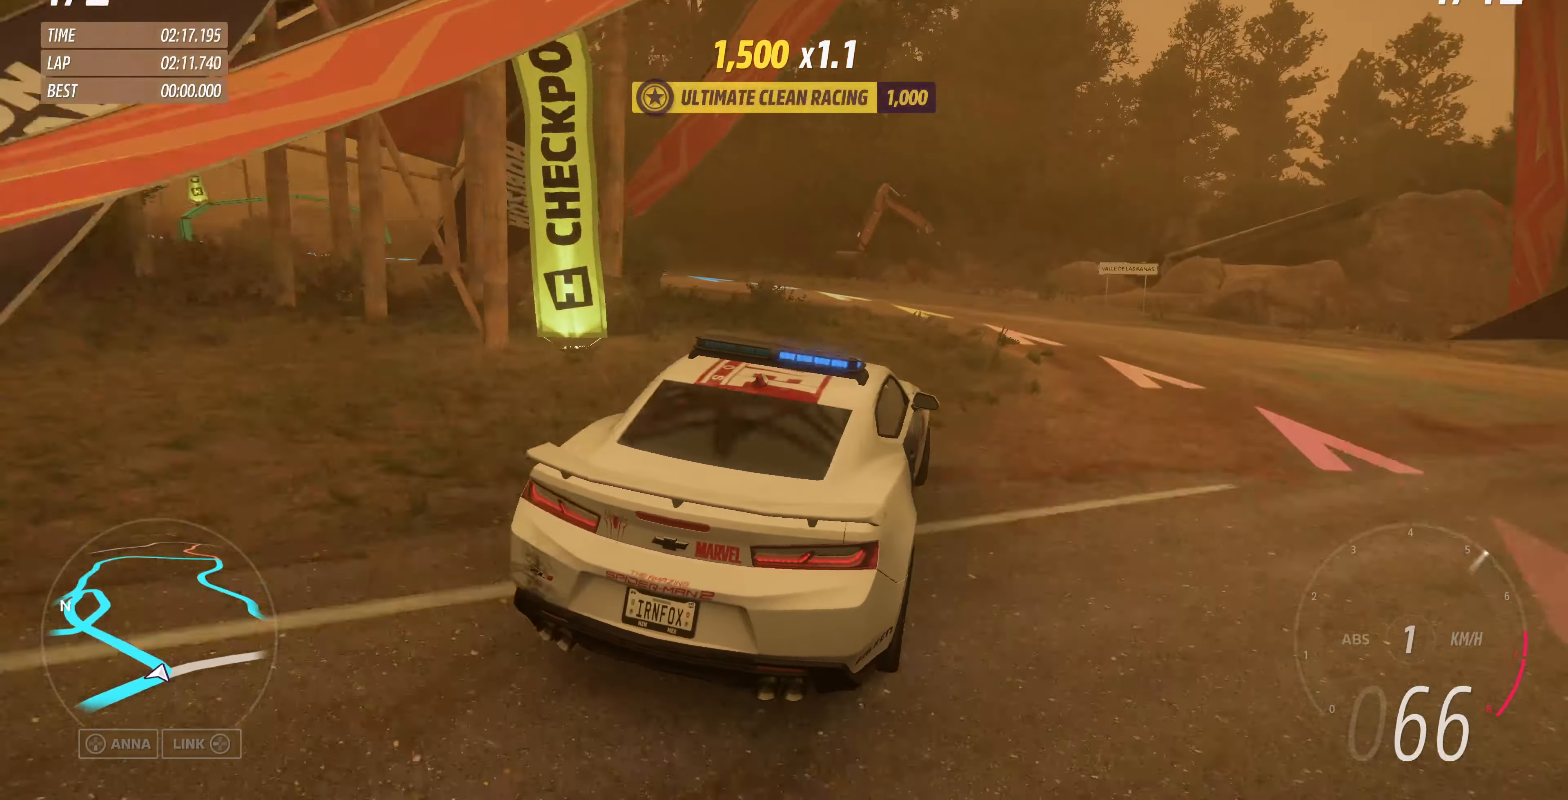
{"buttons": ["R2"], "left_stick": "up-left", "right_stick": "up", "events": [[500, "right_stick", "up"]]}
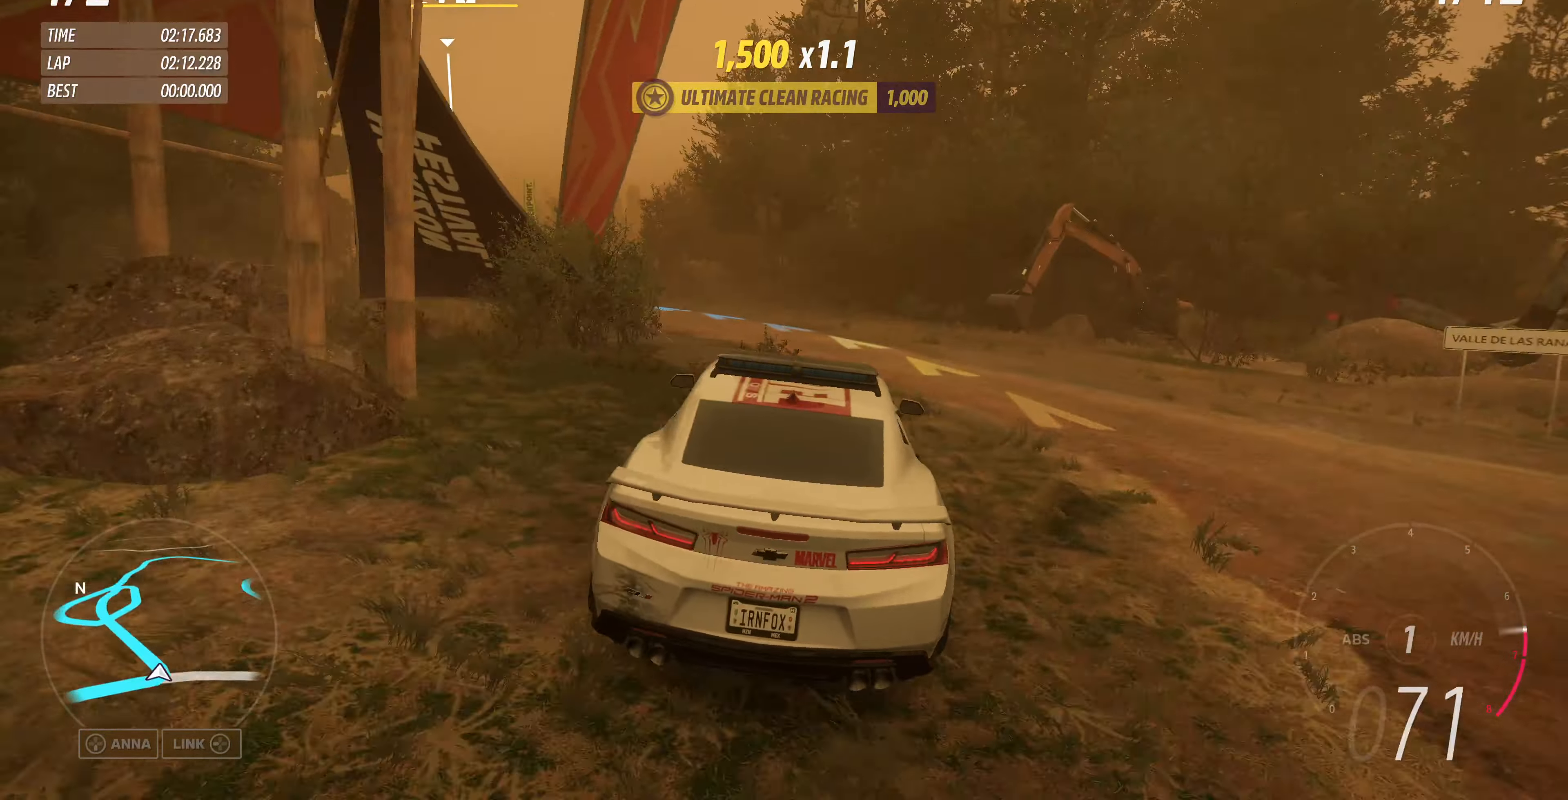
{"buttons": [], "left_stick": "up-right", "right_stick": "up", "events": [[34, "R2", "up"], [167, "left_stick", "up-right"]]}
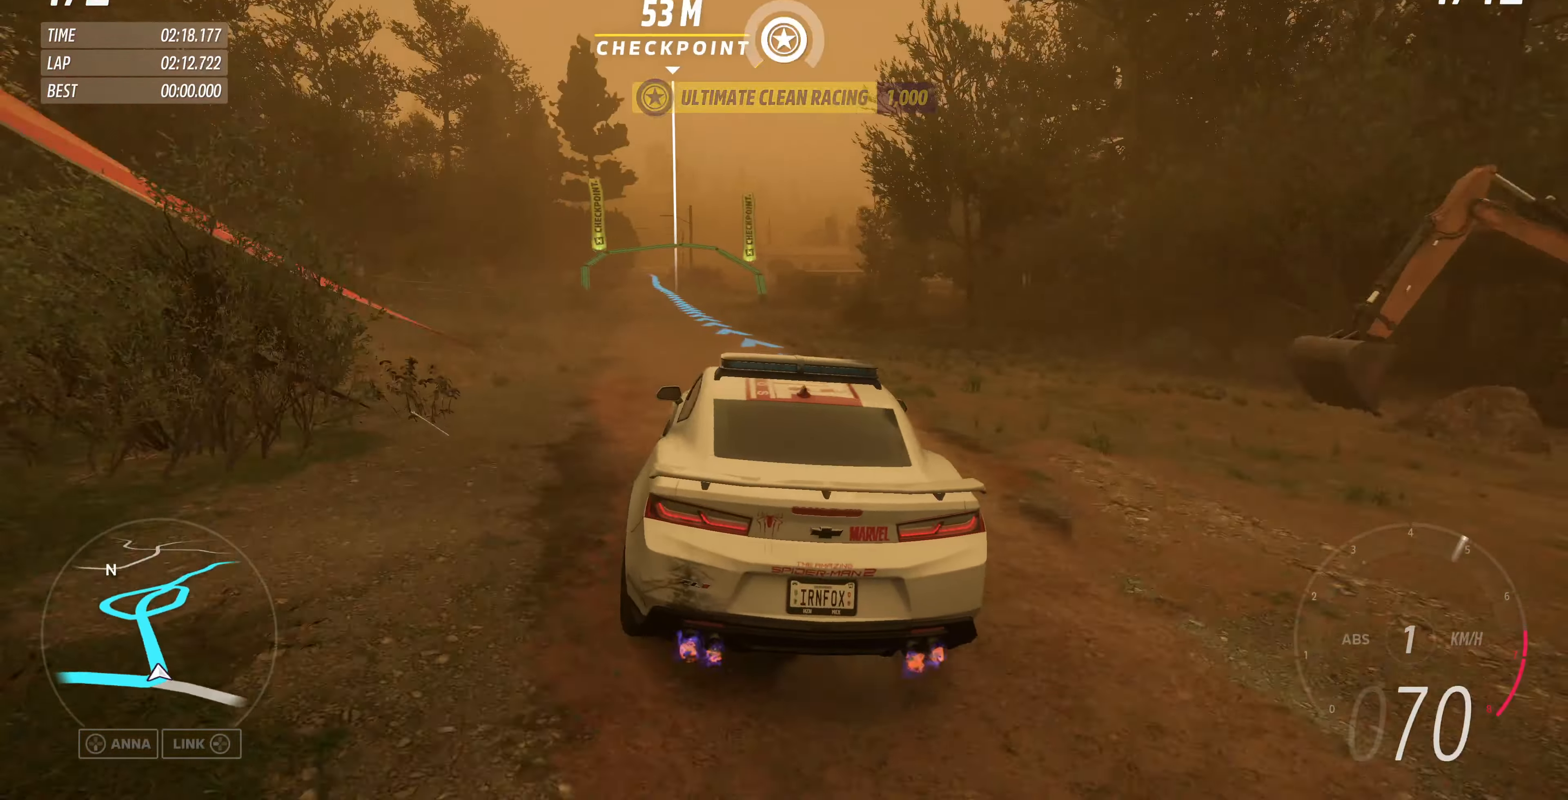
{"buttons": ["R2"], "left_stick": "up", "right_stick": "up", "events": [[234, "R2", "down"], [500, "left_stick", "up"]]}
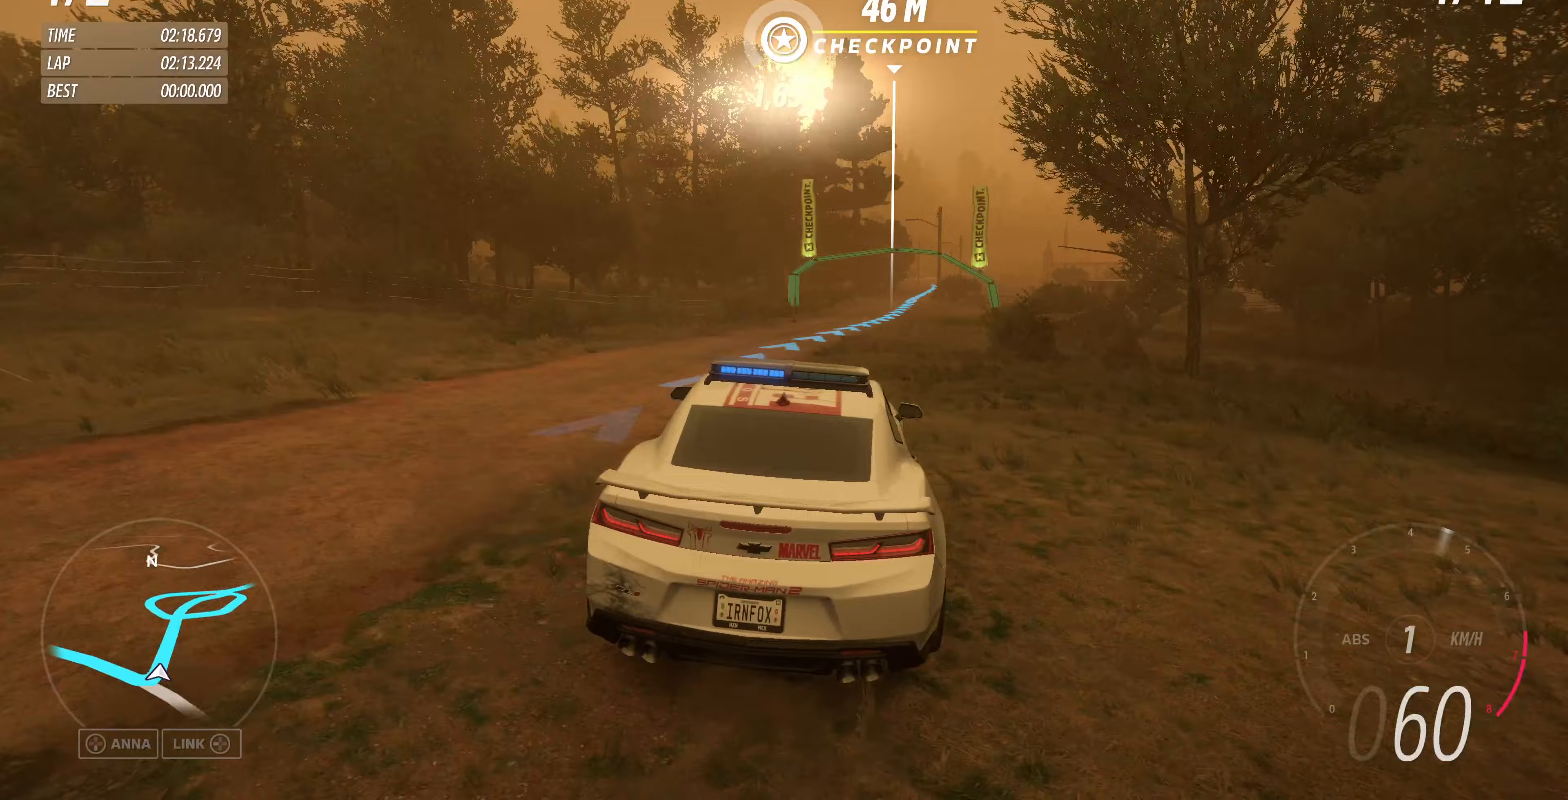
{"buttons": [], "left_stick": "up", "right_stick": "up", "events": [[200, "R2", "up"]]}
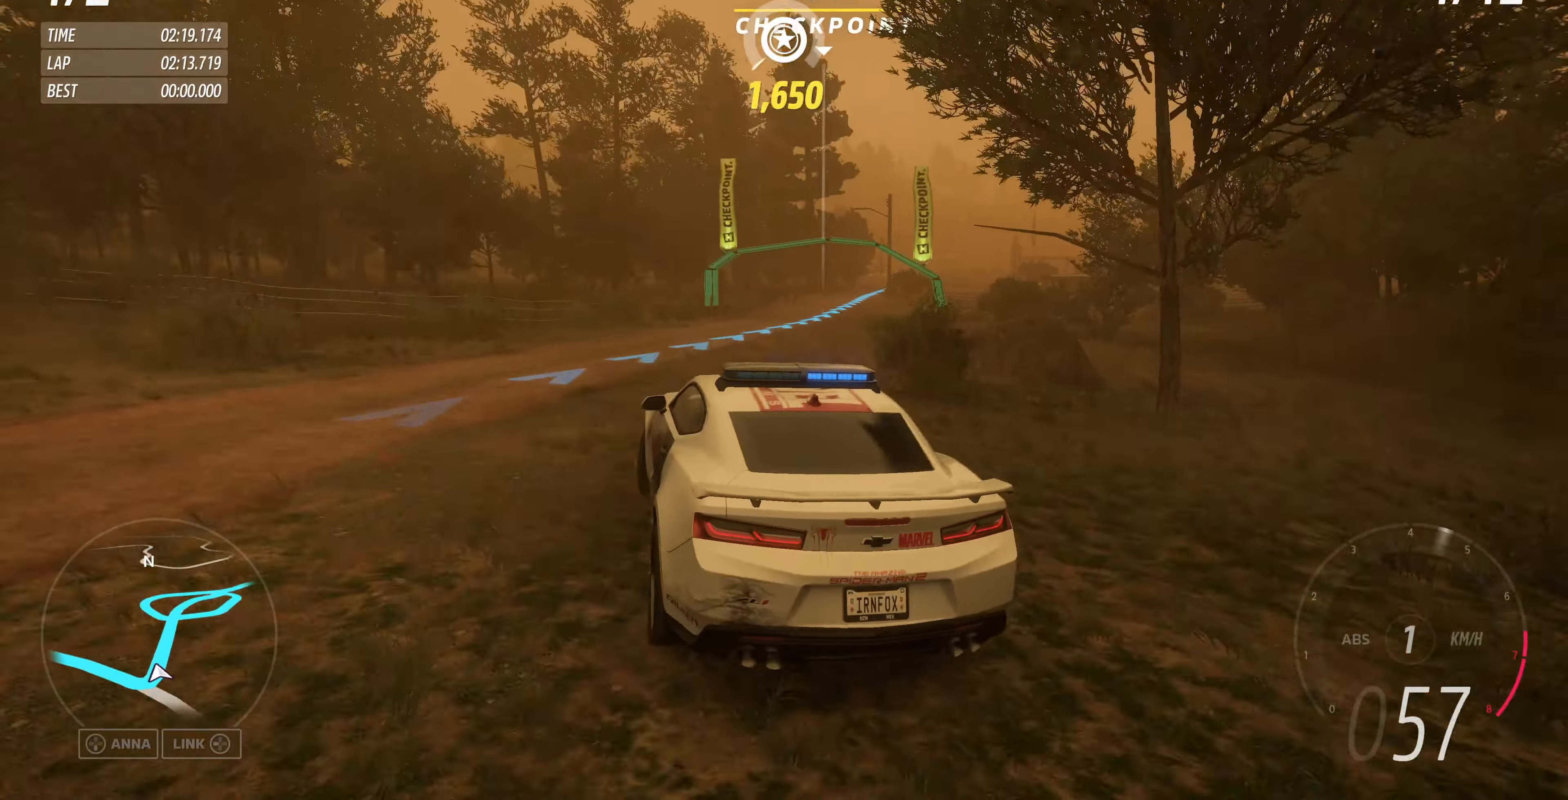
{"buttons": ["R2"], "left_stick": "up-right", "right_stick": "up", "events": [[33, "left_stick", "up-right"], [100, "R2", "down"]]}
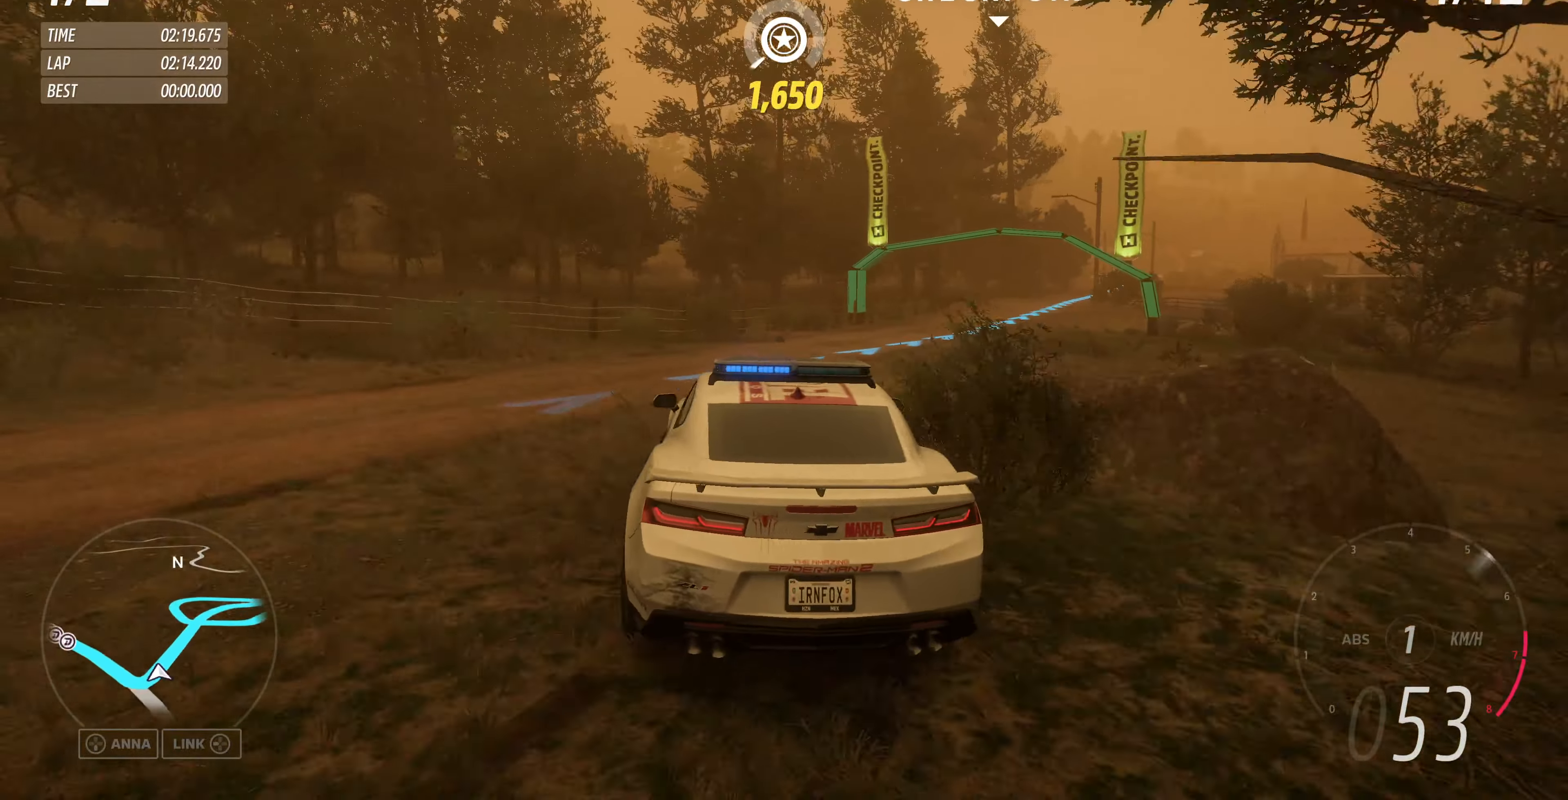
{"buttons": ["R2"], "left_stick": "up-left", "right_stick": "up", "events": [[400, "left_stick", "up-left"]]}
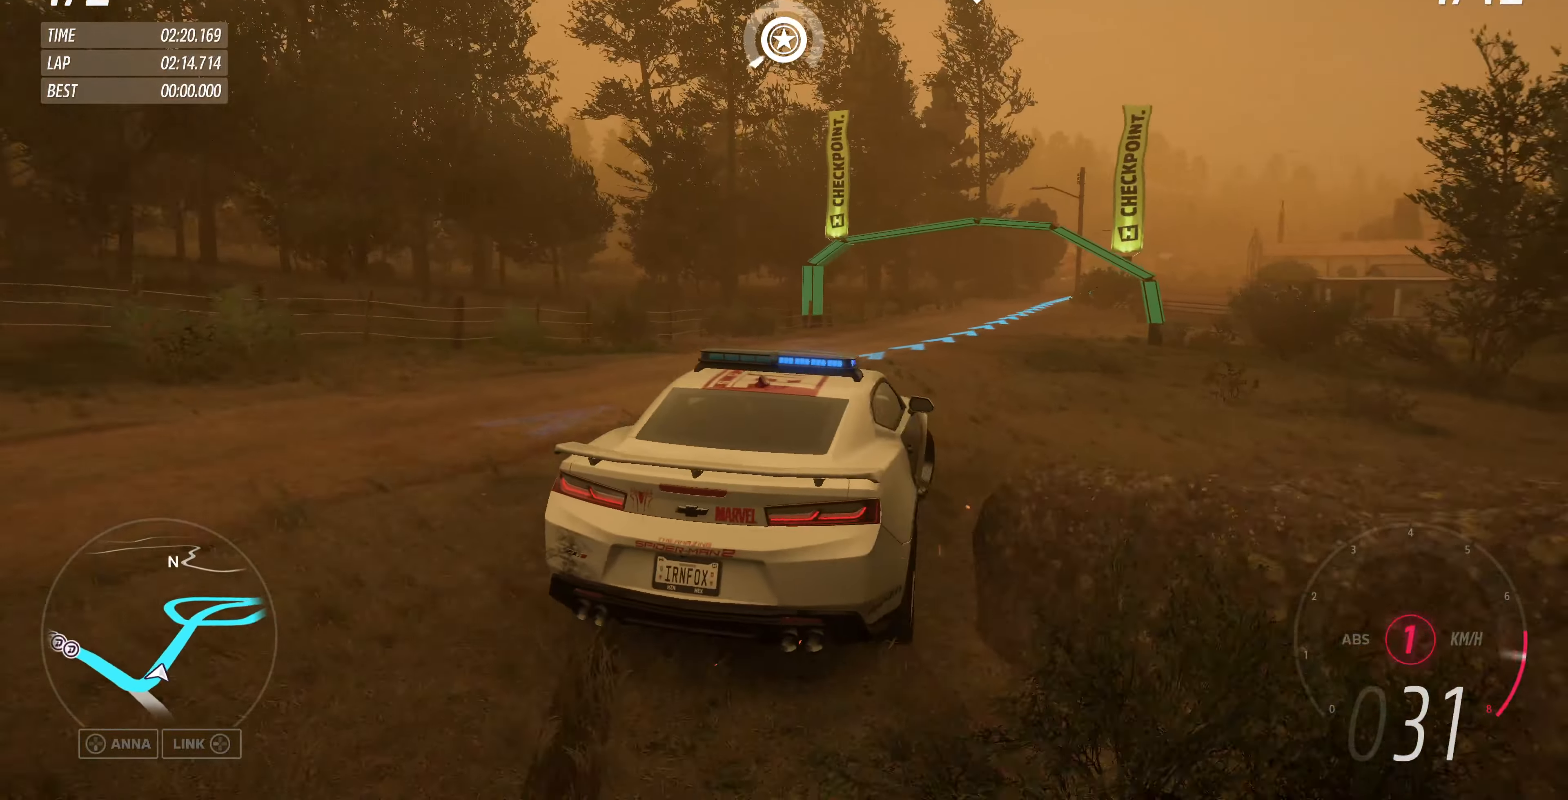
{"buttons": ["R2"], "left_stick": "left", "right_stick": "up", "events": [[33, "left_stick", "left"]]}
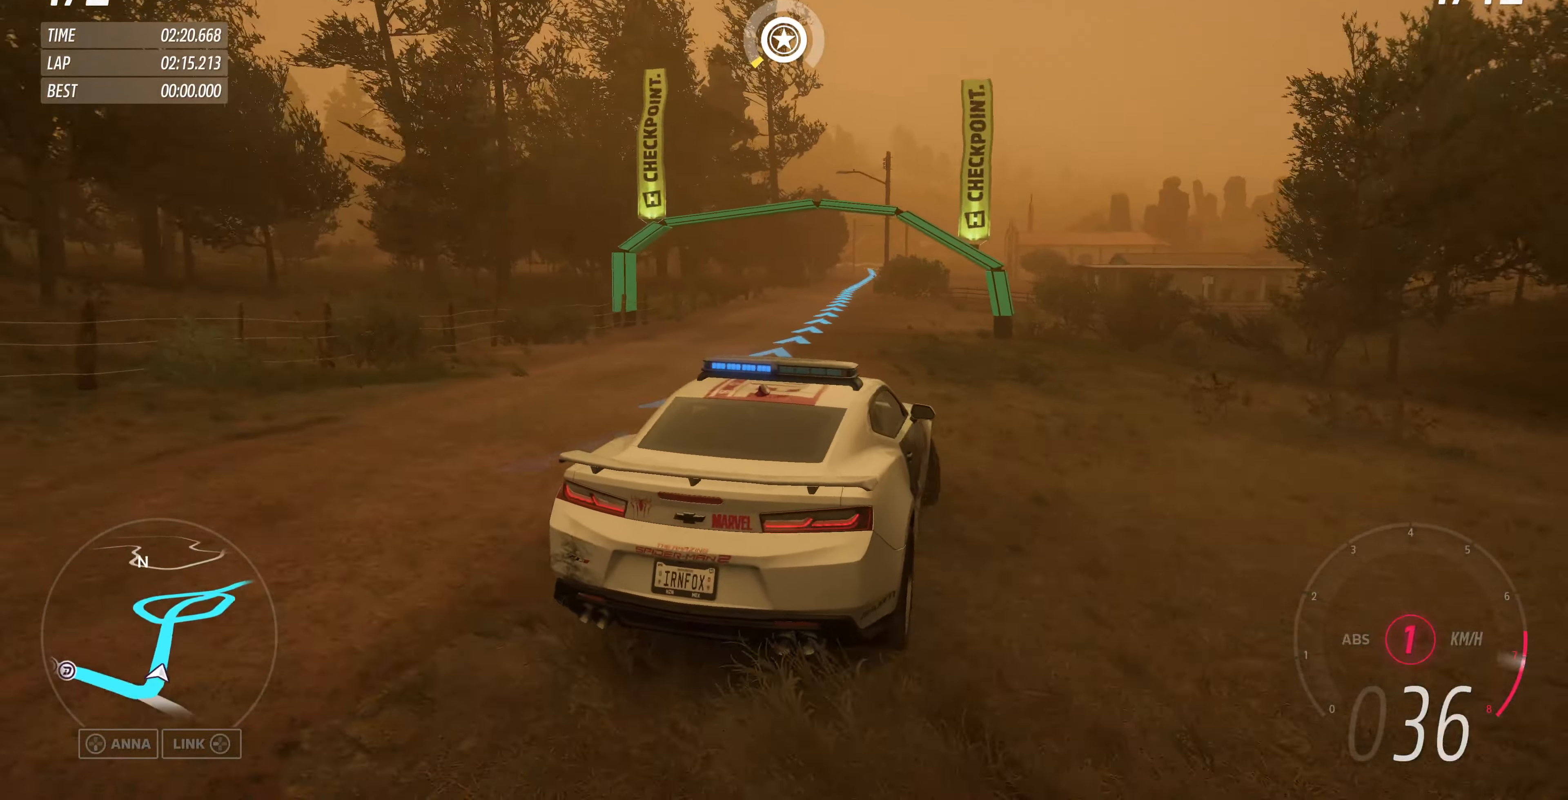
{"buttons": ["R2"], "left_stick": "center", "right_stick": "up", "events": [[267, "left_stick", "center"]]}
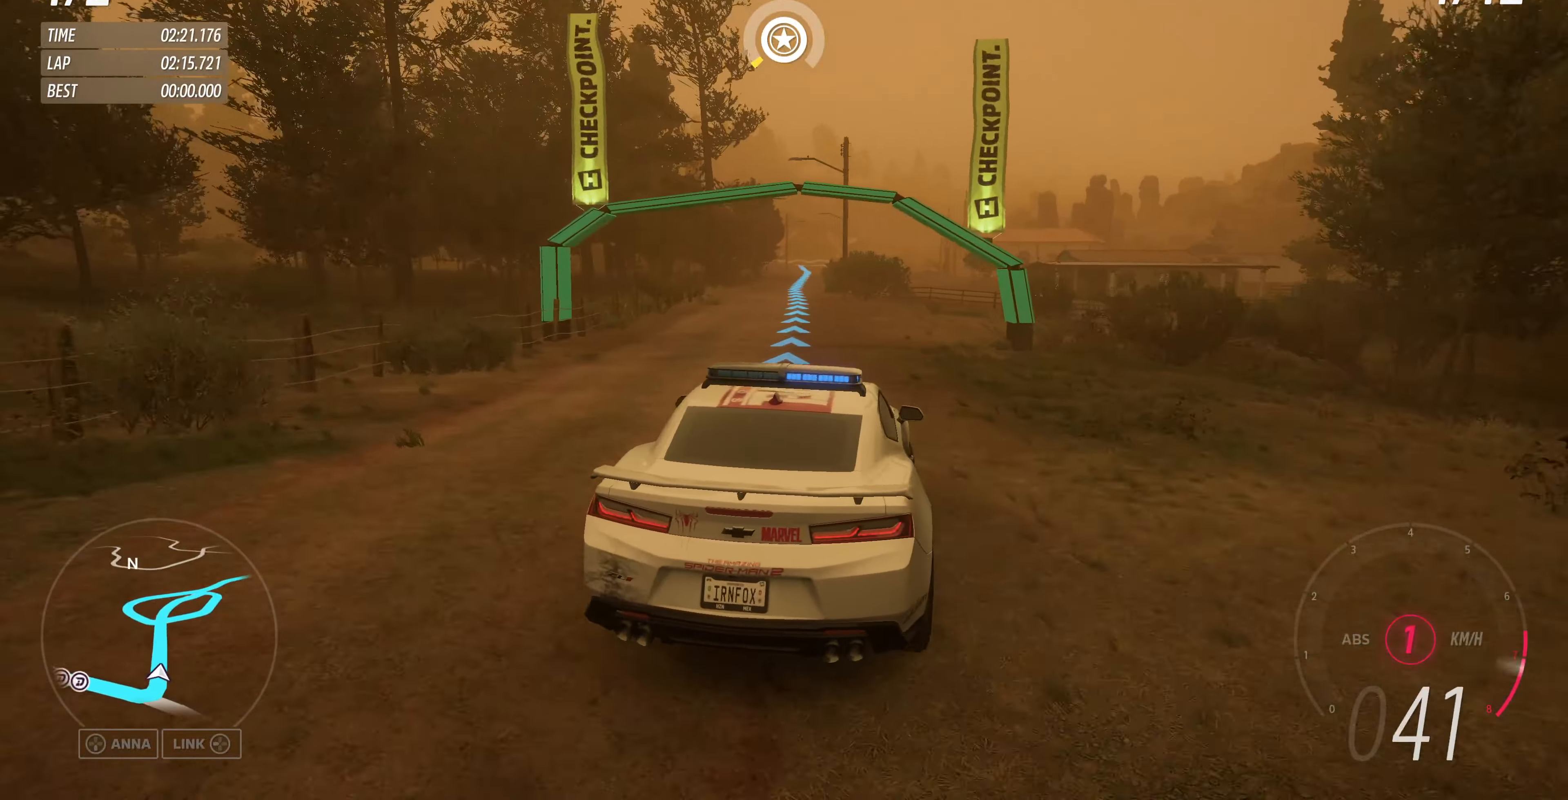
{"buttons": ["R2"], "left_stick": "left", "right_stick": "up", "events": [[67, "left_stick", "left"]]}
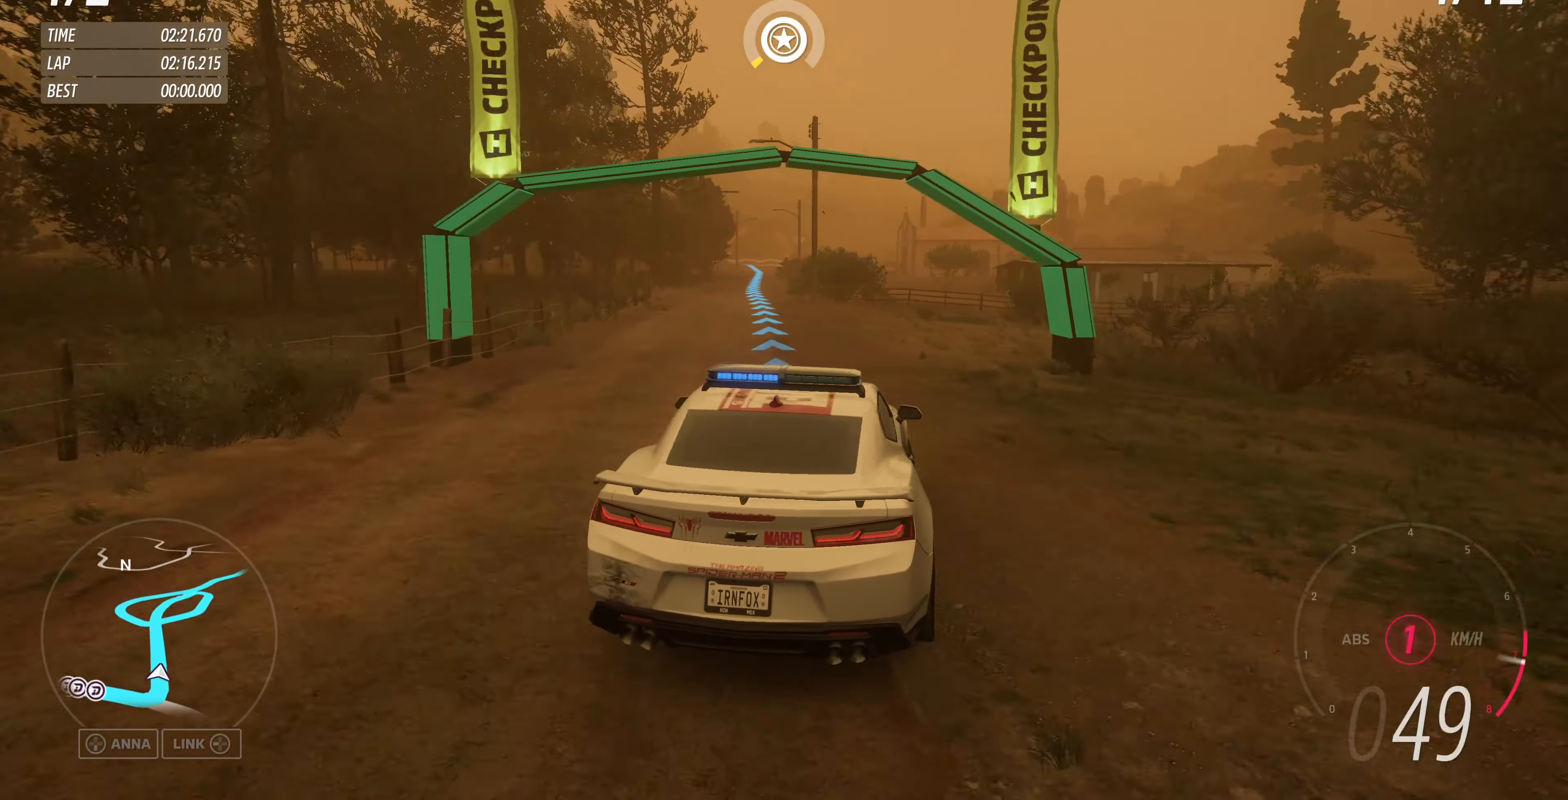
{"buttons": ["R2"], "left_stick": "center", "right_stick": "up", "events": [[133, "left_stick", "center"]]}
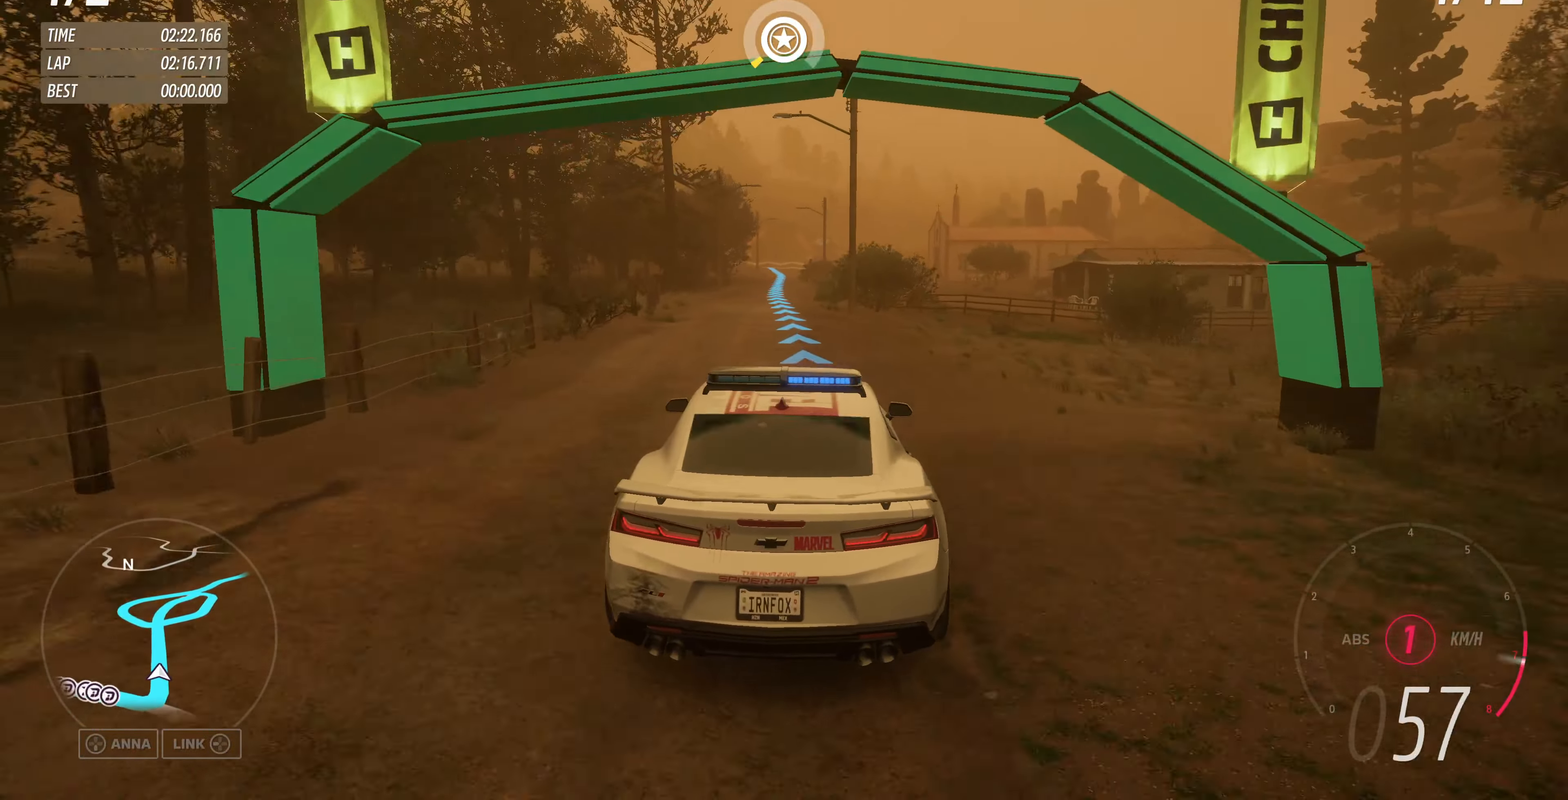
{"buttons": ["R2"], "left_stick": "up-left", "right_stick": "center", "events": [[233, "left_stick", "up-left"], [367, "right_stick", "center"]]}
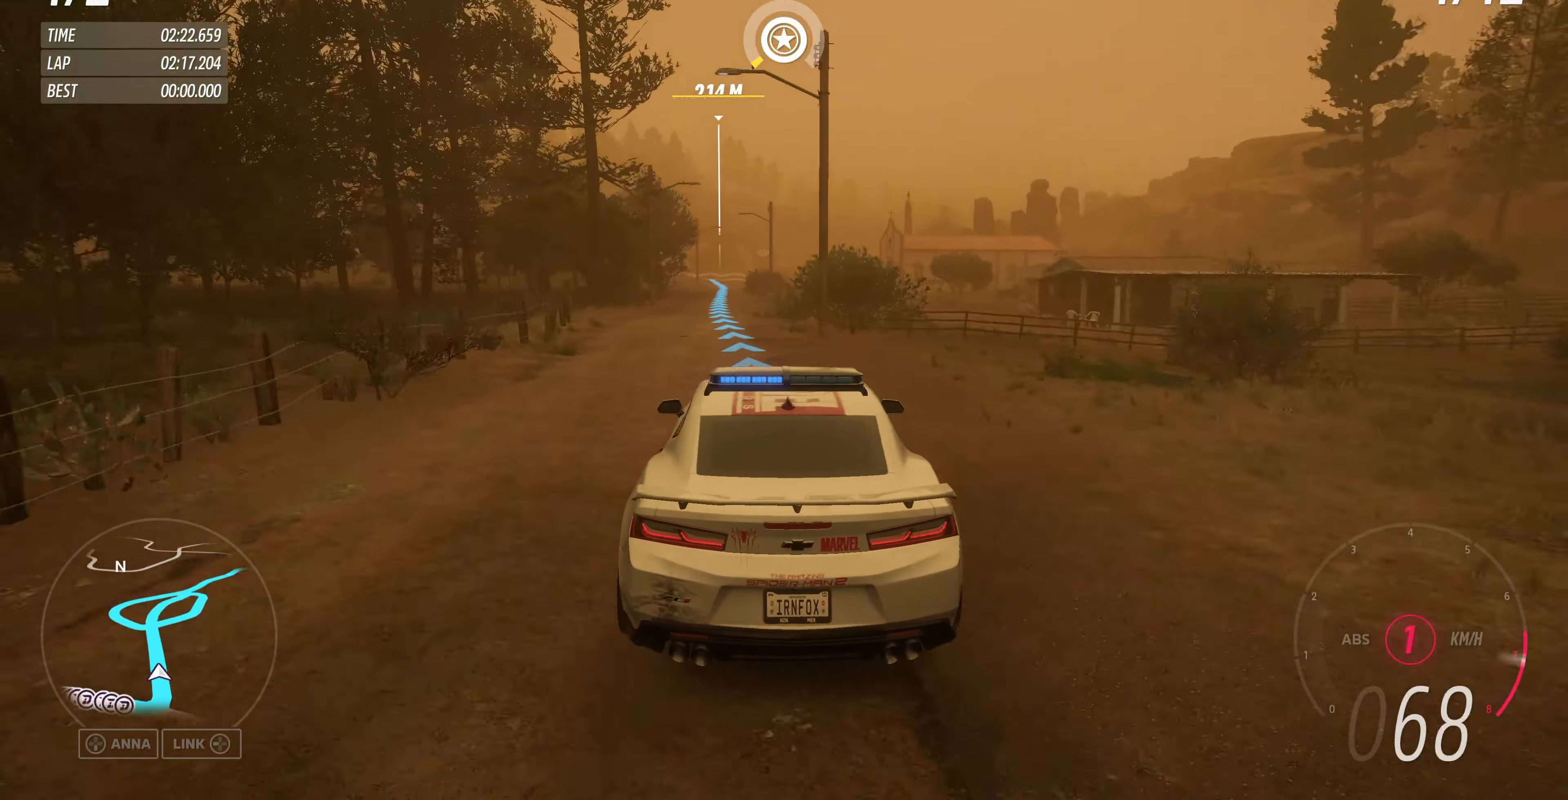
{"buttons": ["R2"], "left_stick": "up", "right_stick": "center", "events": [[167, "left_stick", "up"]]}